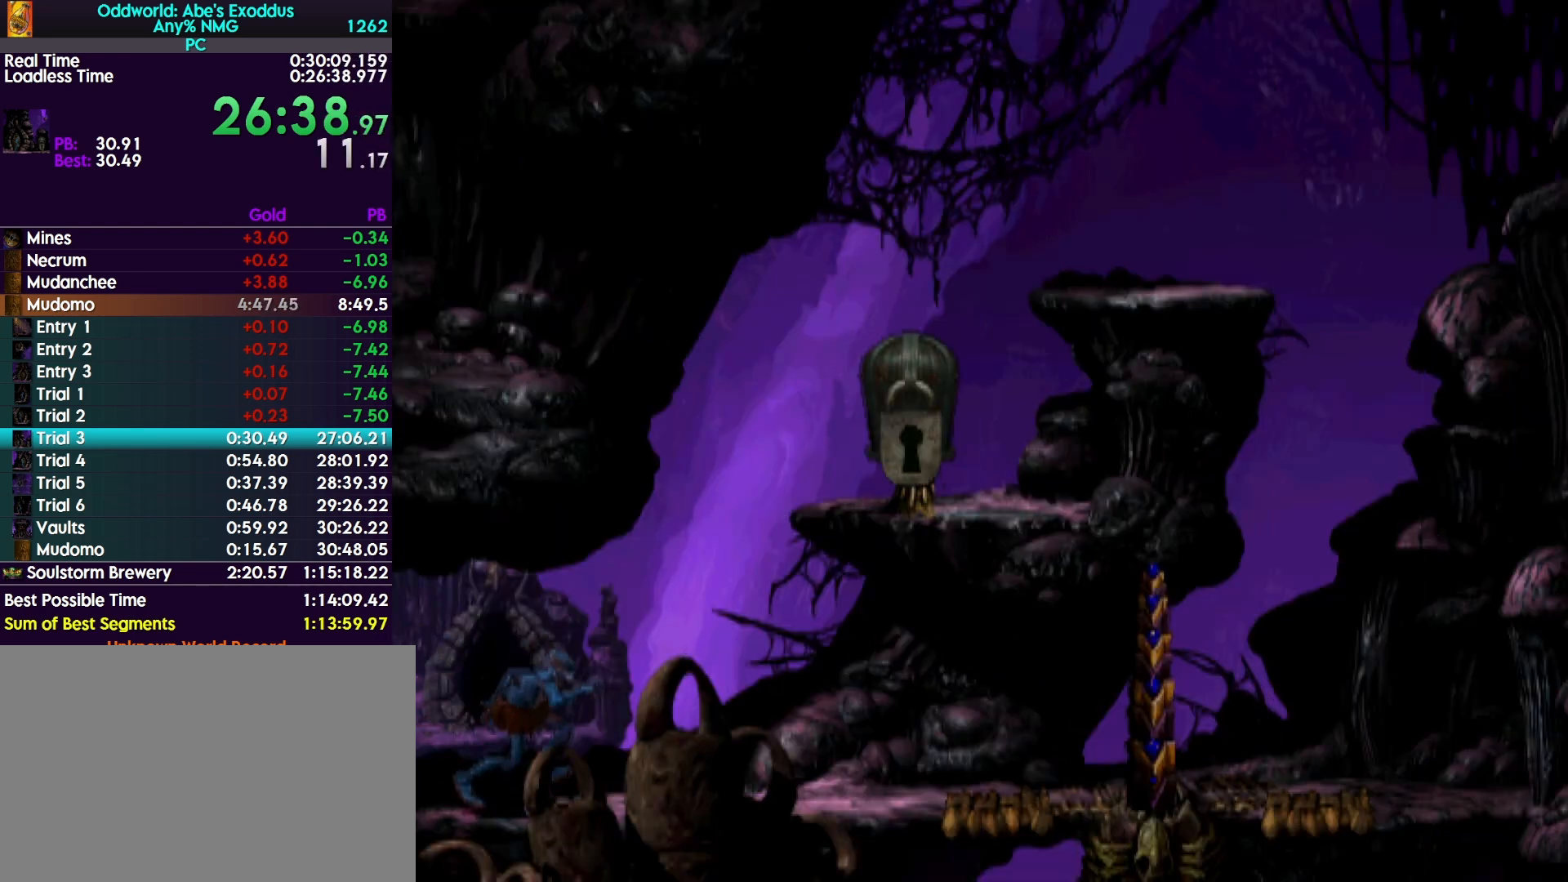
Gameplay with a controller (PlayStation layout); each line is a JSON object with the inputs held at the frame after it. "events" lists button and stick changes between this image and that frame as [ms after this image, input, new state], when the widget could be followed in between. Not read: left_stick right_stick.
{"buttons": ["TRIANGLE", "R1", "DPAD_UP"], "events": [[100, "DPAD_UP", "down"], [100, "TRIANGLE", "down"], [167, "DPAD_RIGHT", "up"]]}
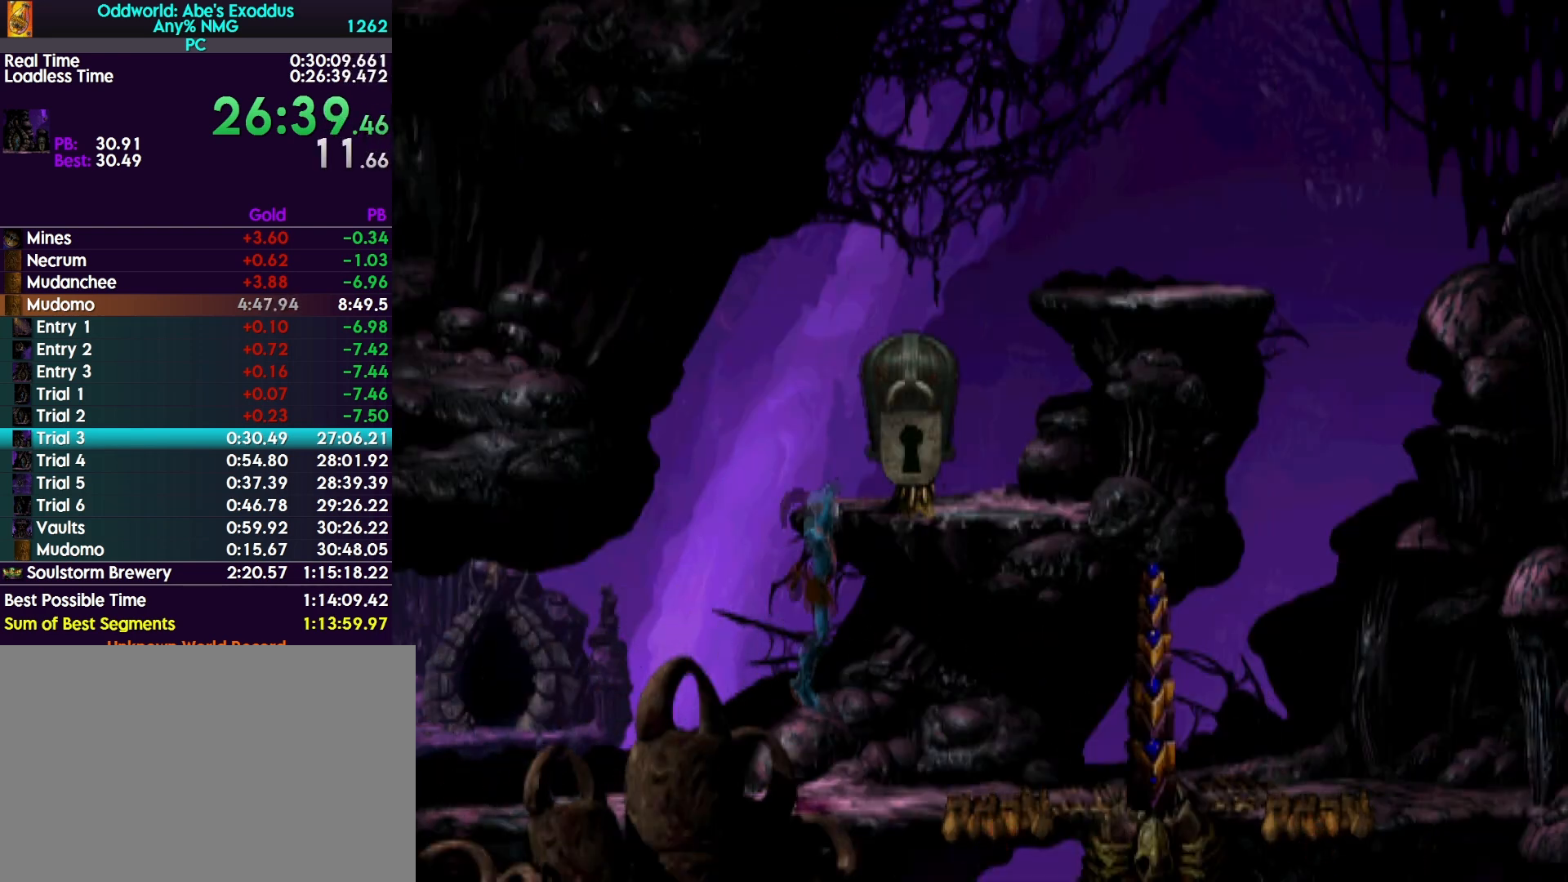
{"buttons": ["L2"], "events": [[100, "DPAD_UP", "up"], [100, "R1", "up"], [100, "TRIANGLE", "up"], [133, "L2", "down"]]}
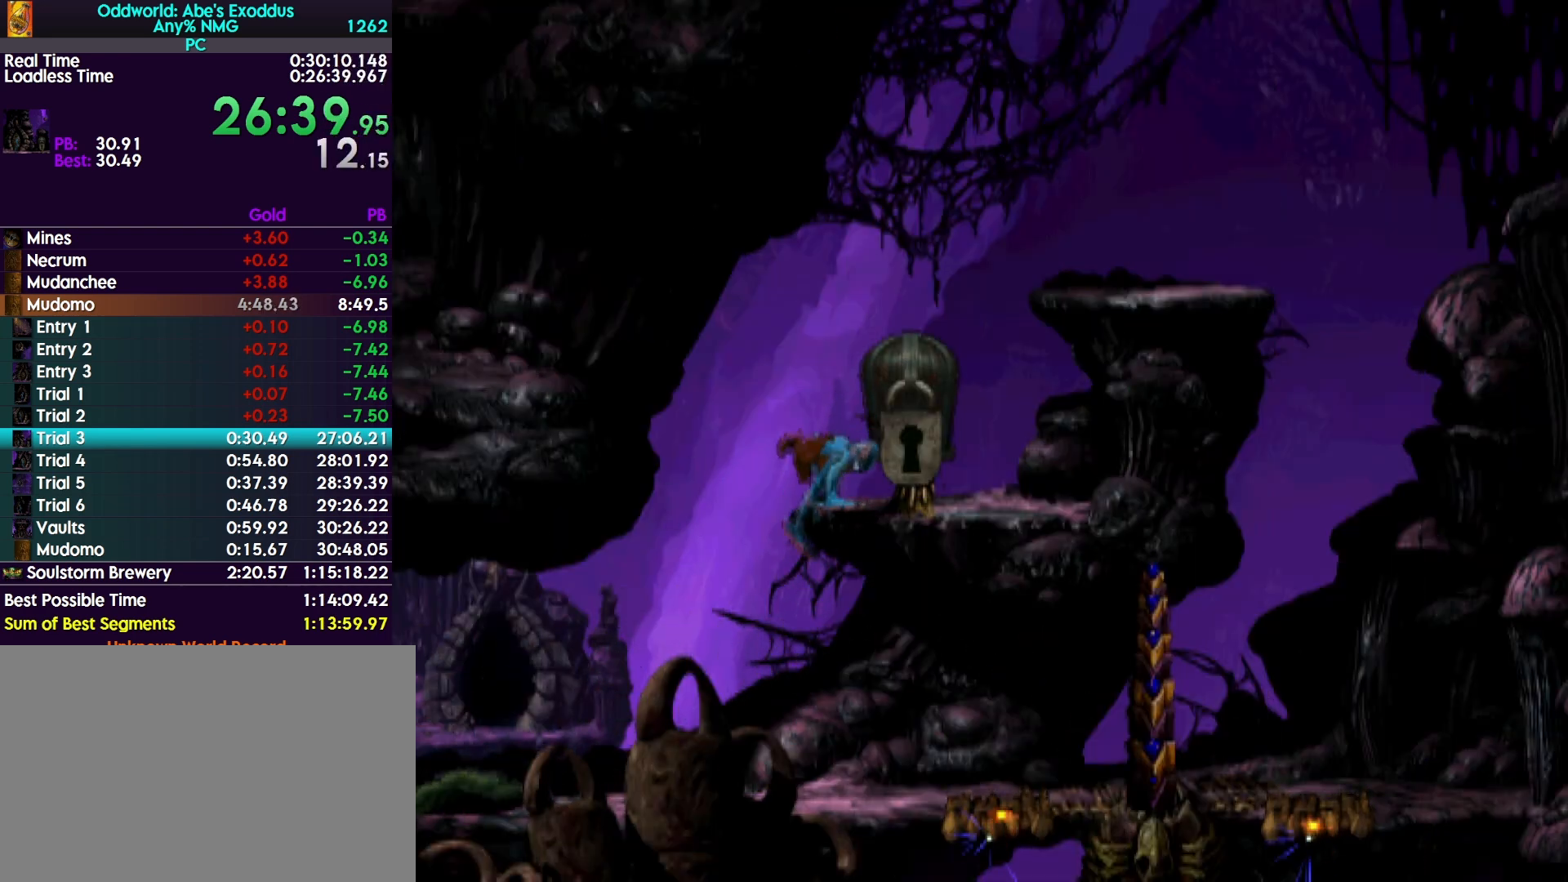
{"buttons": [], "events": [[233, "CROSS", "down"], [467, "CROSS", "up"], [467, "L2", "up"]]}
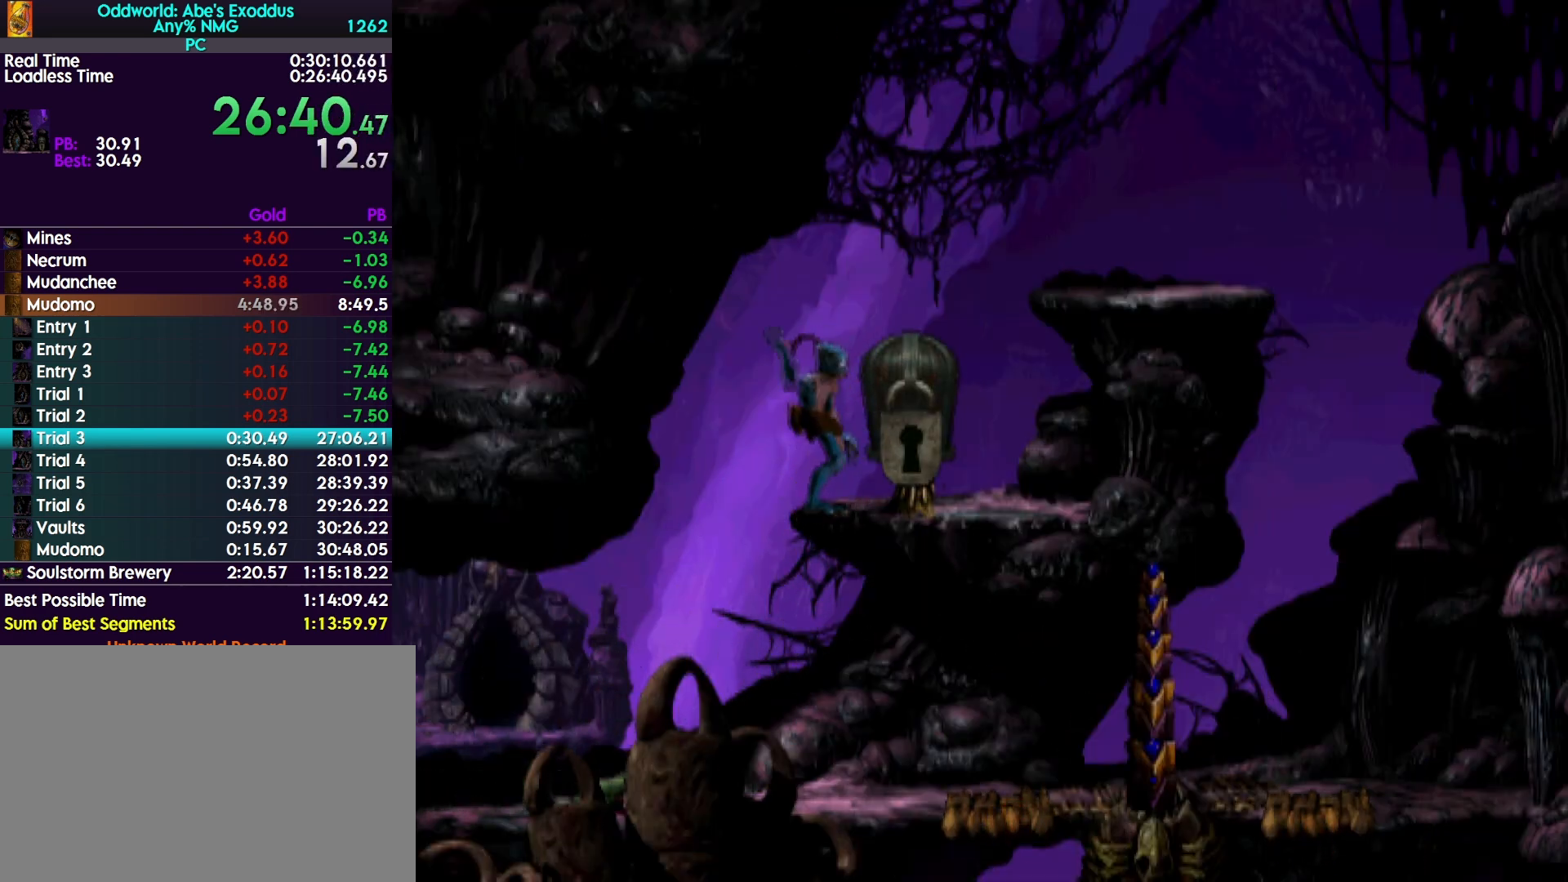
{"buttons": ["R1", "DPAD_LEFT"], "events": [[33, "DPAD_LEFT", "down"], [67, "R1", "down"]]}
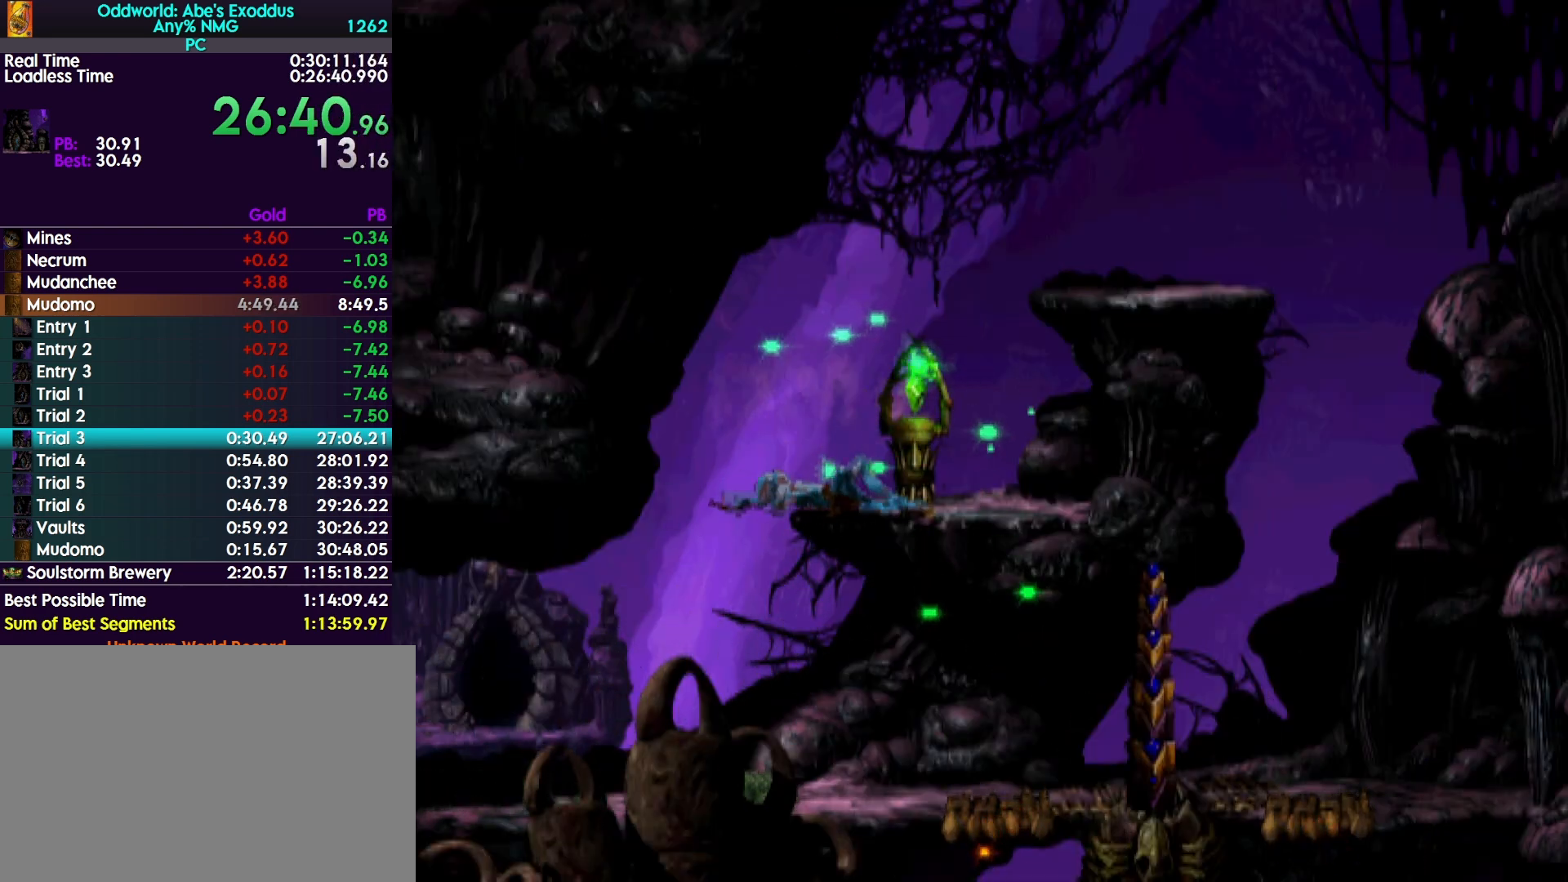
{"buttons": ["R1", "DPAD_LEFT"], "events": []}
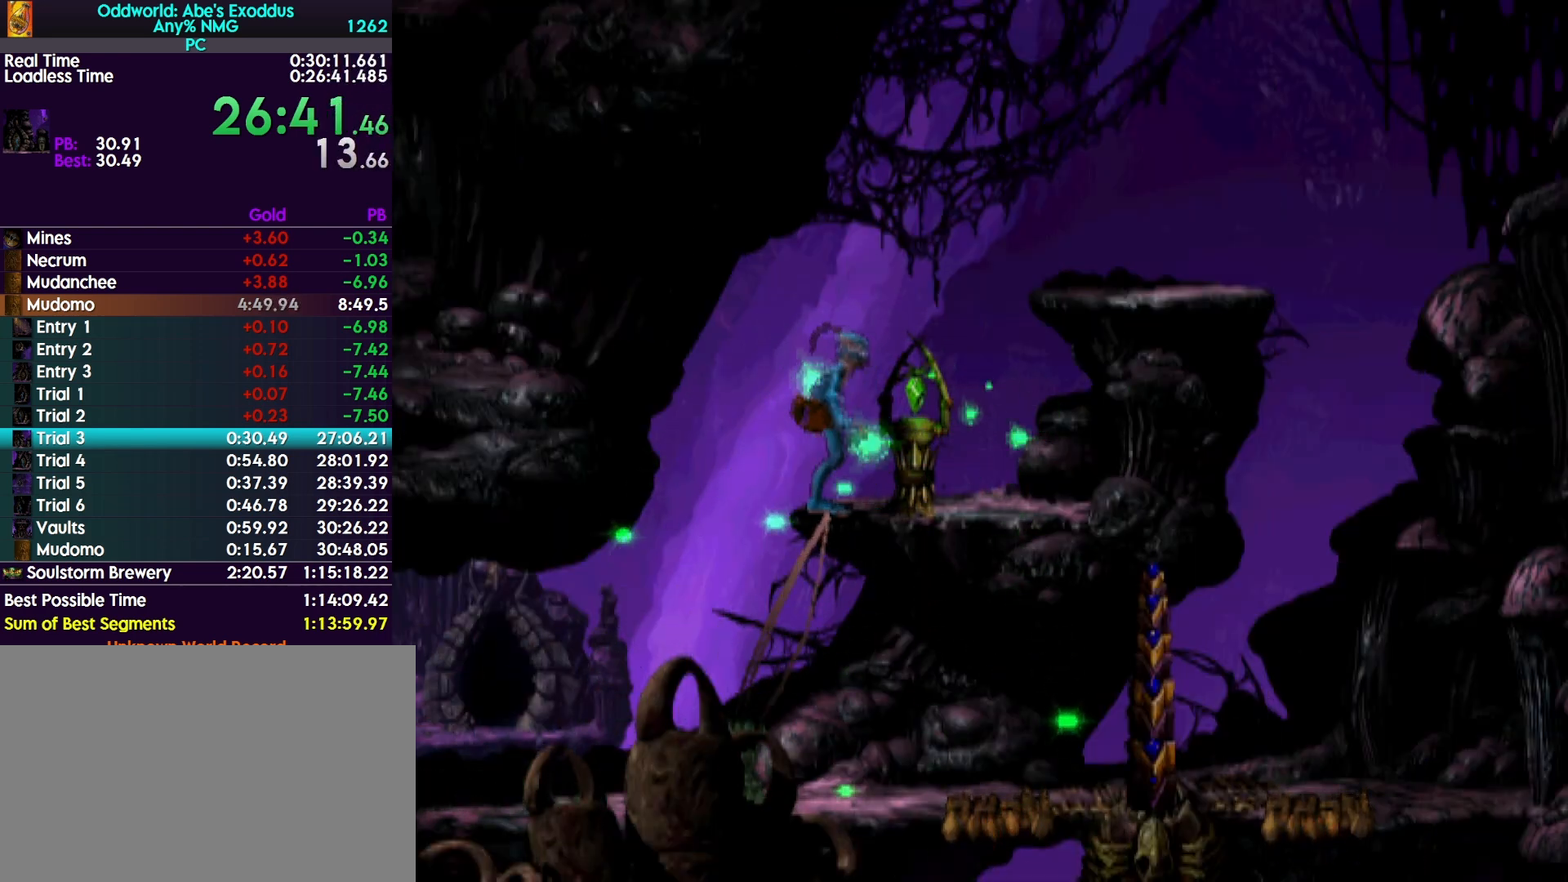
{"buttons": ["R1", "DPAD_LEFT"], "events": []}
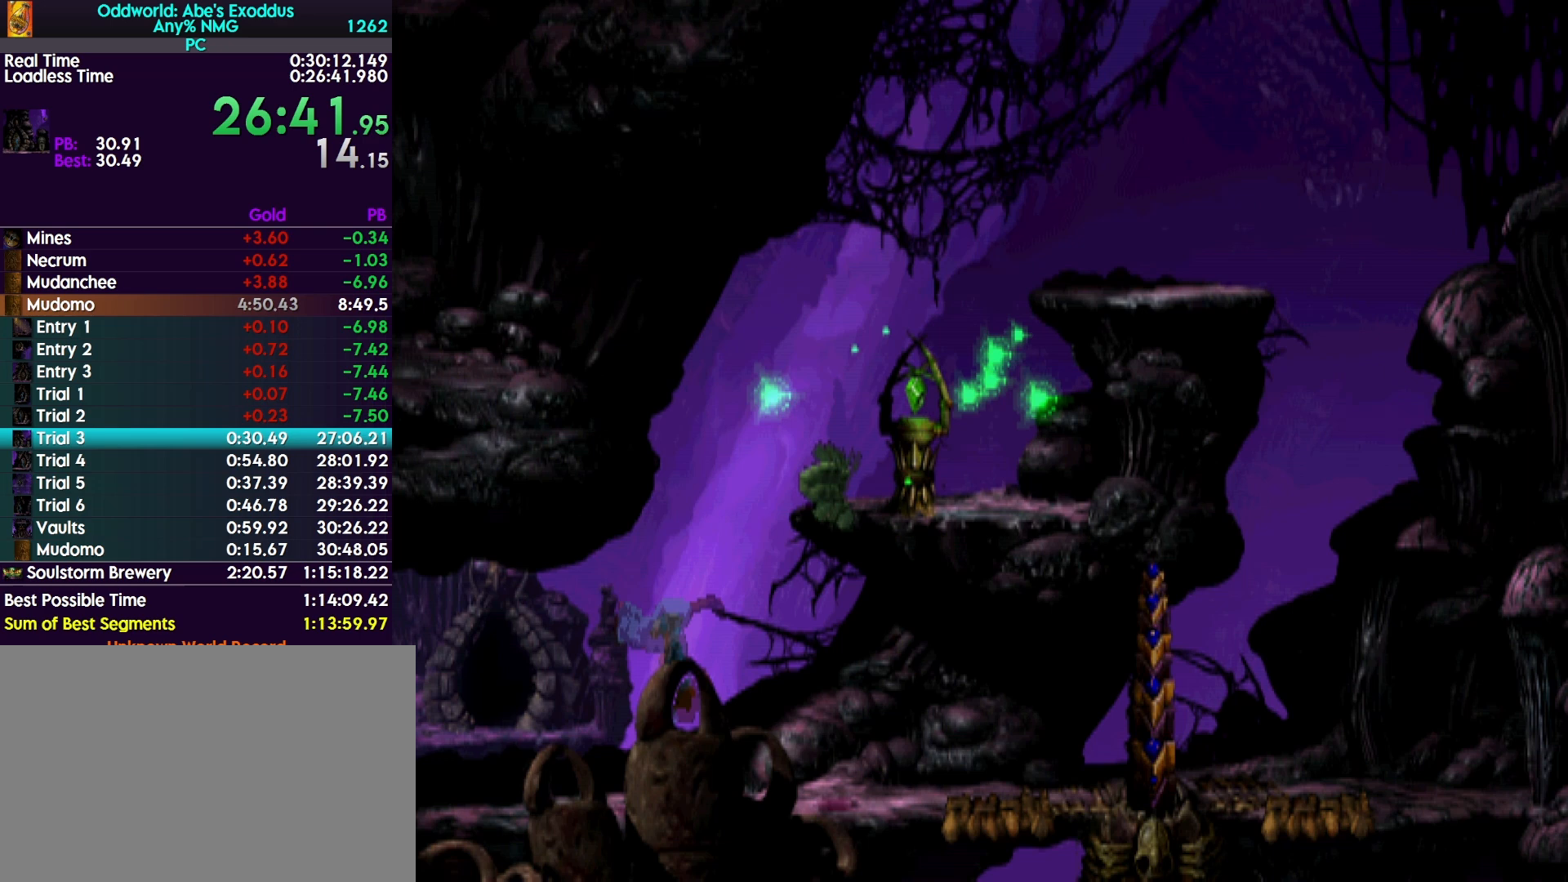
{"buttons": ["R1", "DPAD_LEFT"], "events": []}
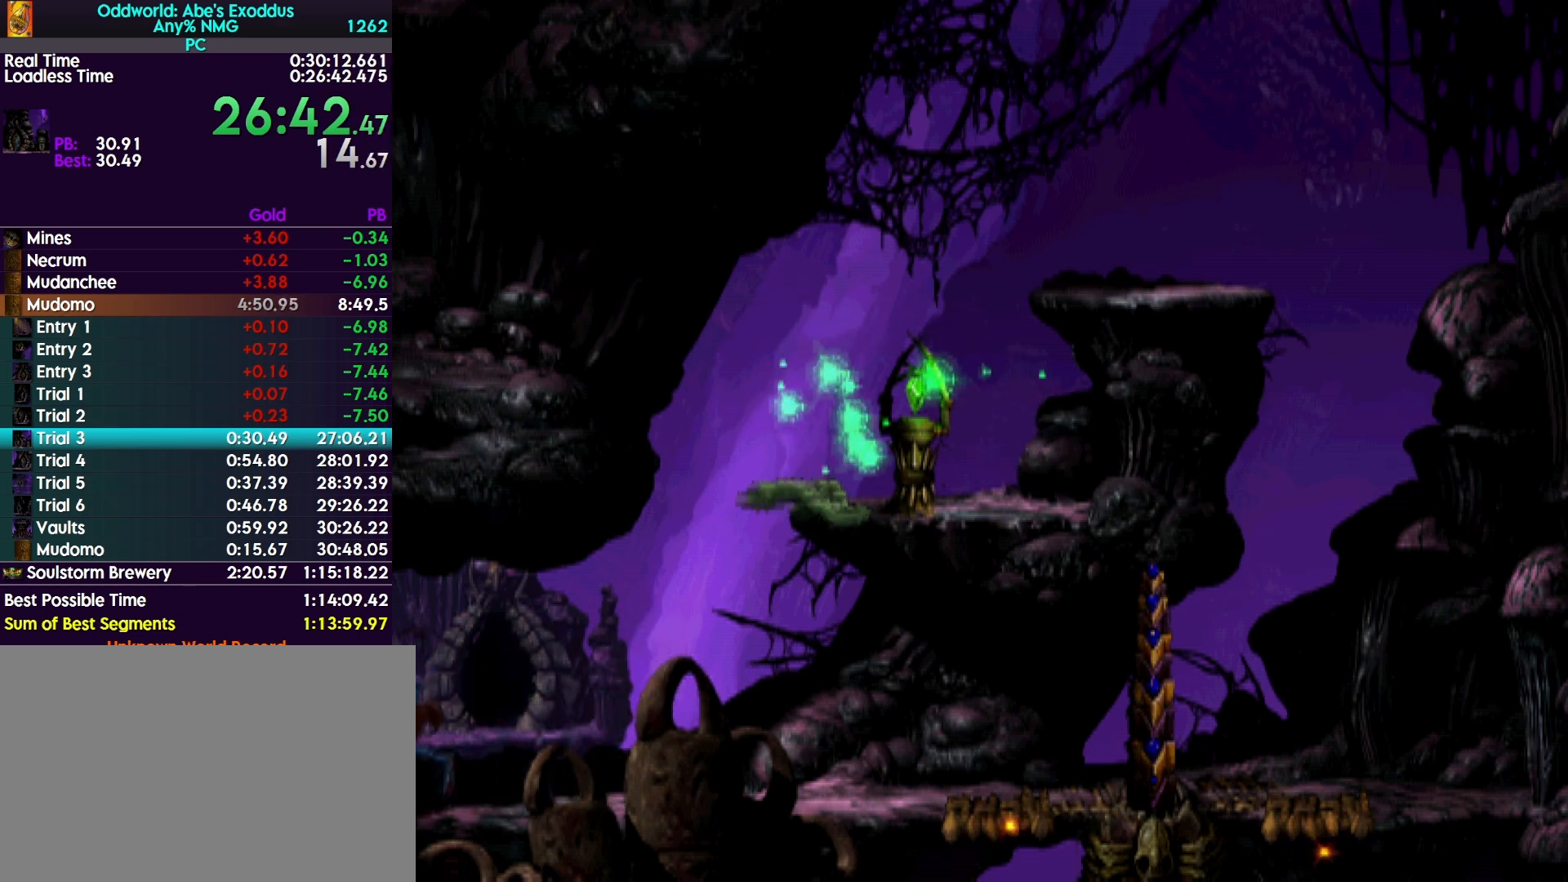
{"buttons": ["R1", "DPAD_LEFT"], "events": []}
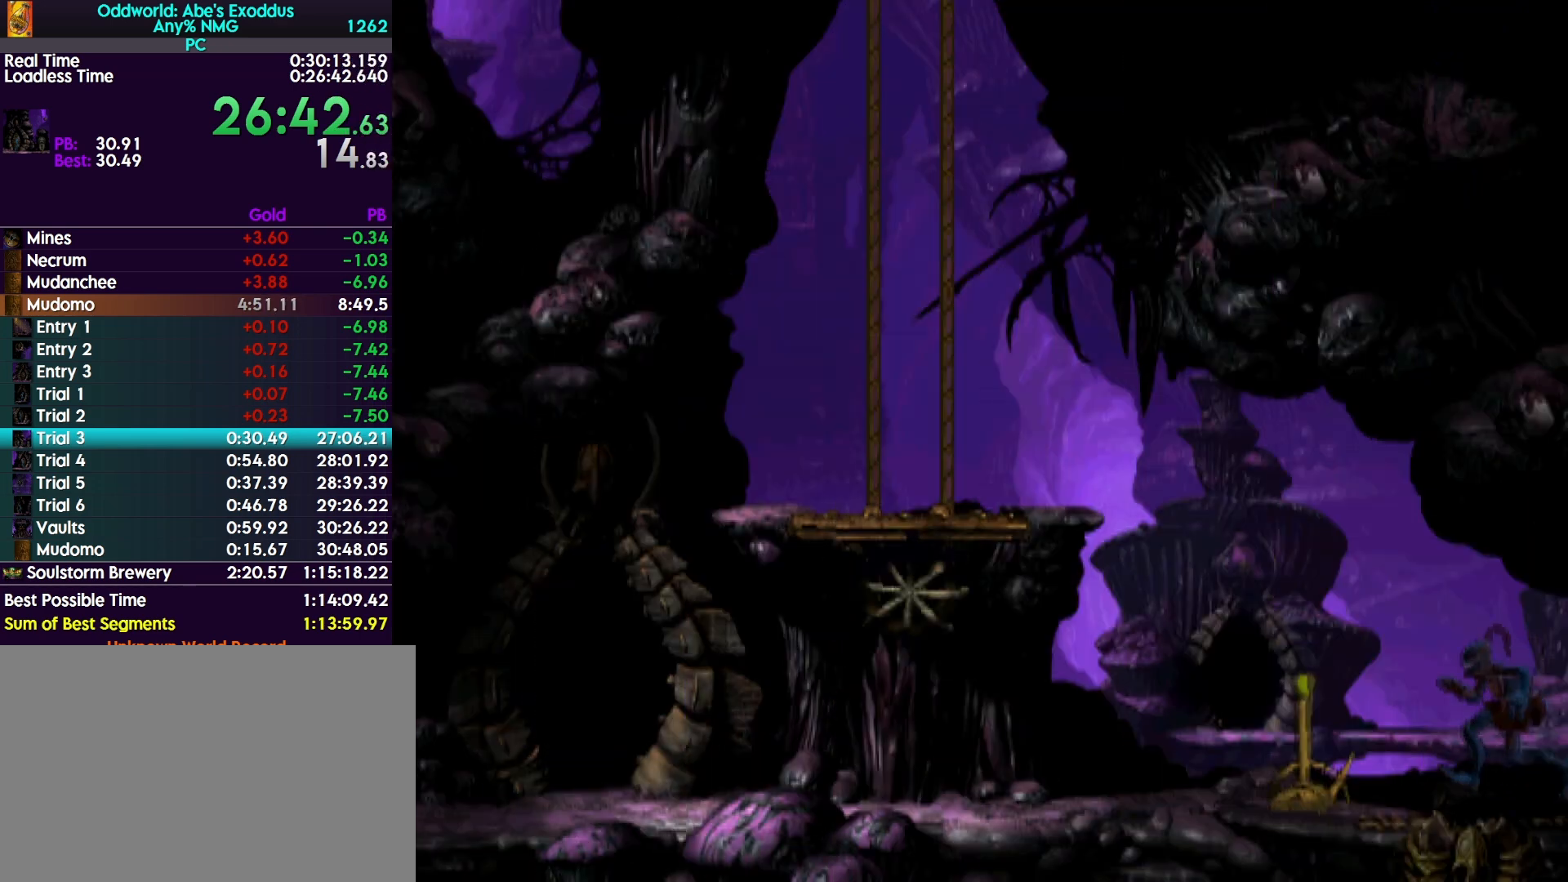
{"buttons": ["TRIANGLE", "R1", "DPAD_UP", "DPAD_LEFT"], "events": [[267, "TRIANGLE", "down"], [300, "DPAD_UP", "down"], [367, "DPAD_LEFT", "up"], [433, "DPAD_LEFT", "down"]]}
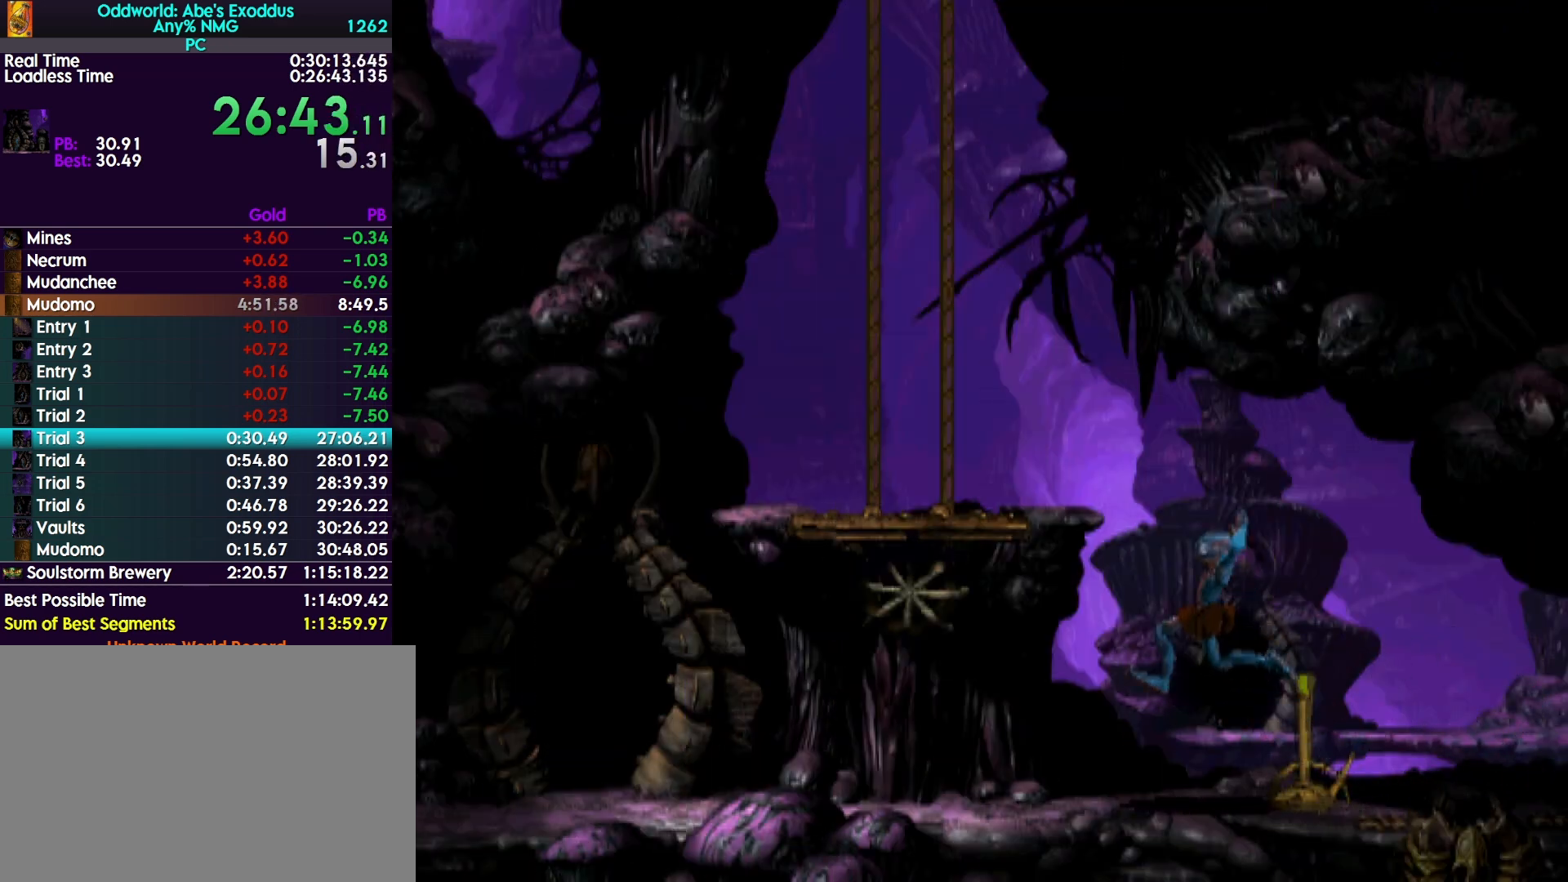
{"buttons": ["DPAD_LEFT"], "events": [[33, "DPAD_LEFT", "up"], [200, "DPAD_LEFT", "down"], [300, "DPAD_LEFT", "up"], [333, "DPAD_UP", "up"], [400, "R1", "up"], [400, "TRIANGLE", "up"], [433, "DPAD_LEFT", "down"]]}
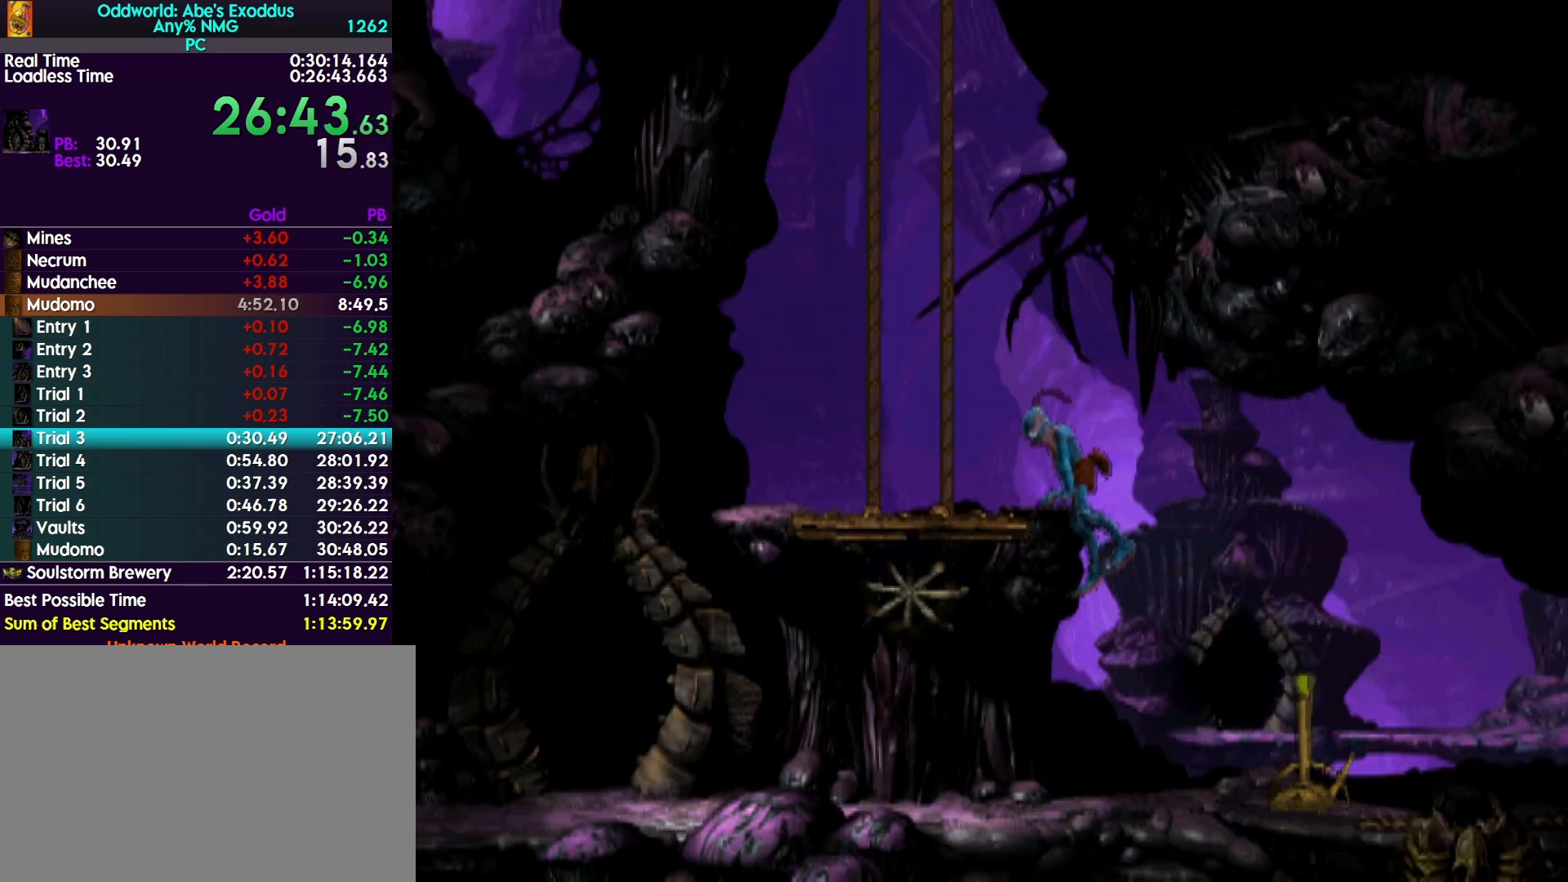
{"buttons": ["DPAD_LEFT"], "events": []}
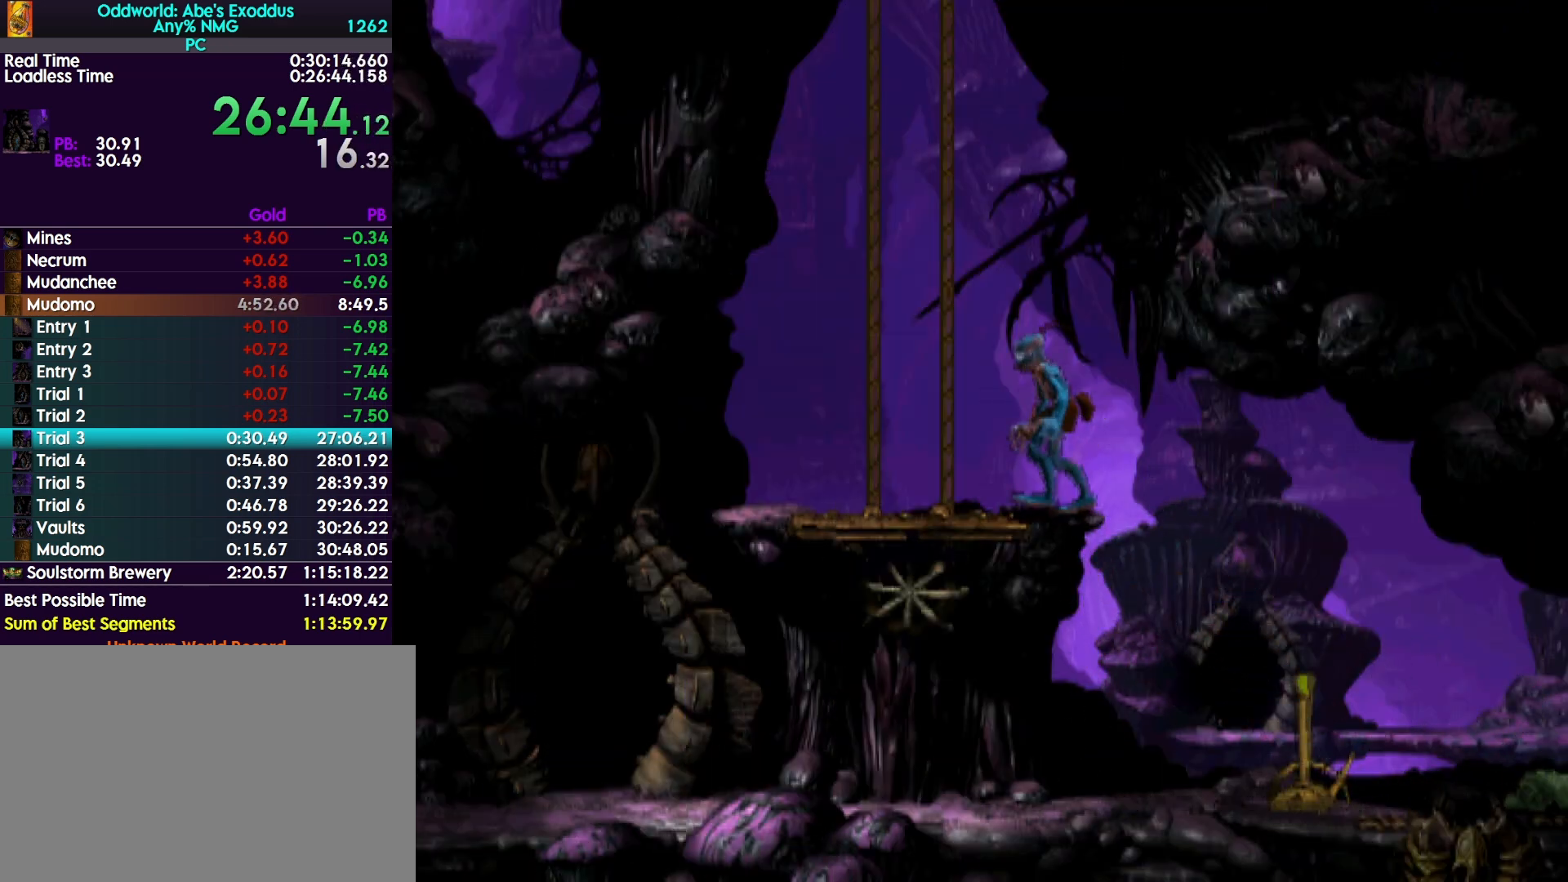
{"buttons": ["DPAD_UP"], "events": [[300, "DPAD_LEFT", "up"], [367, "DPAD_UP", "down"]]}
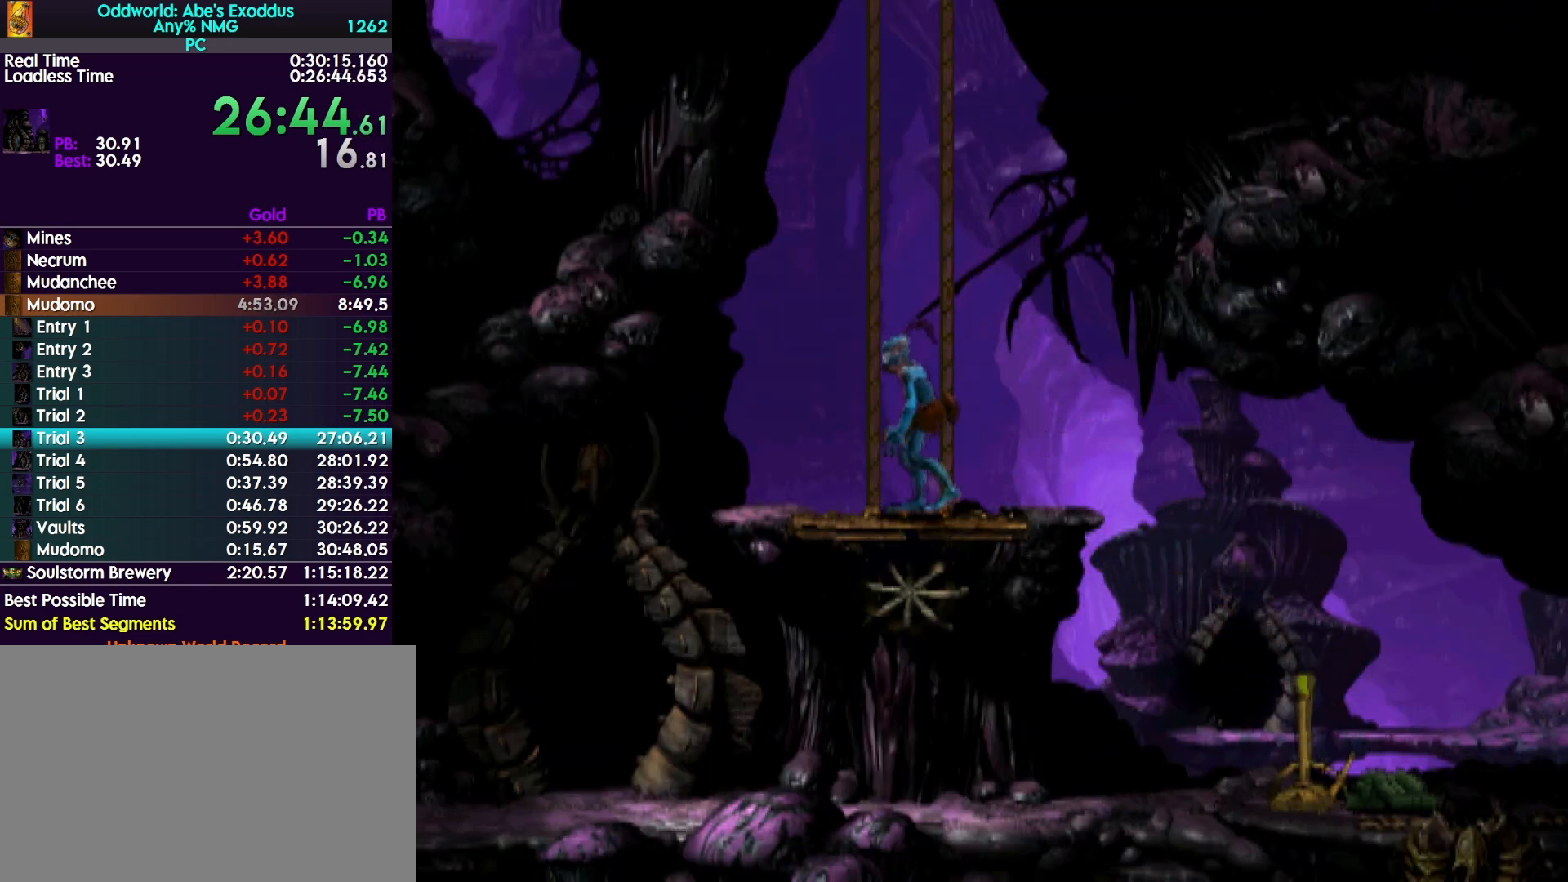
{"buttons": ["DPAD_UP"], "events": []}
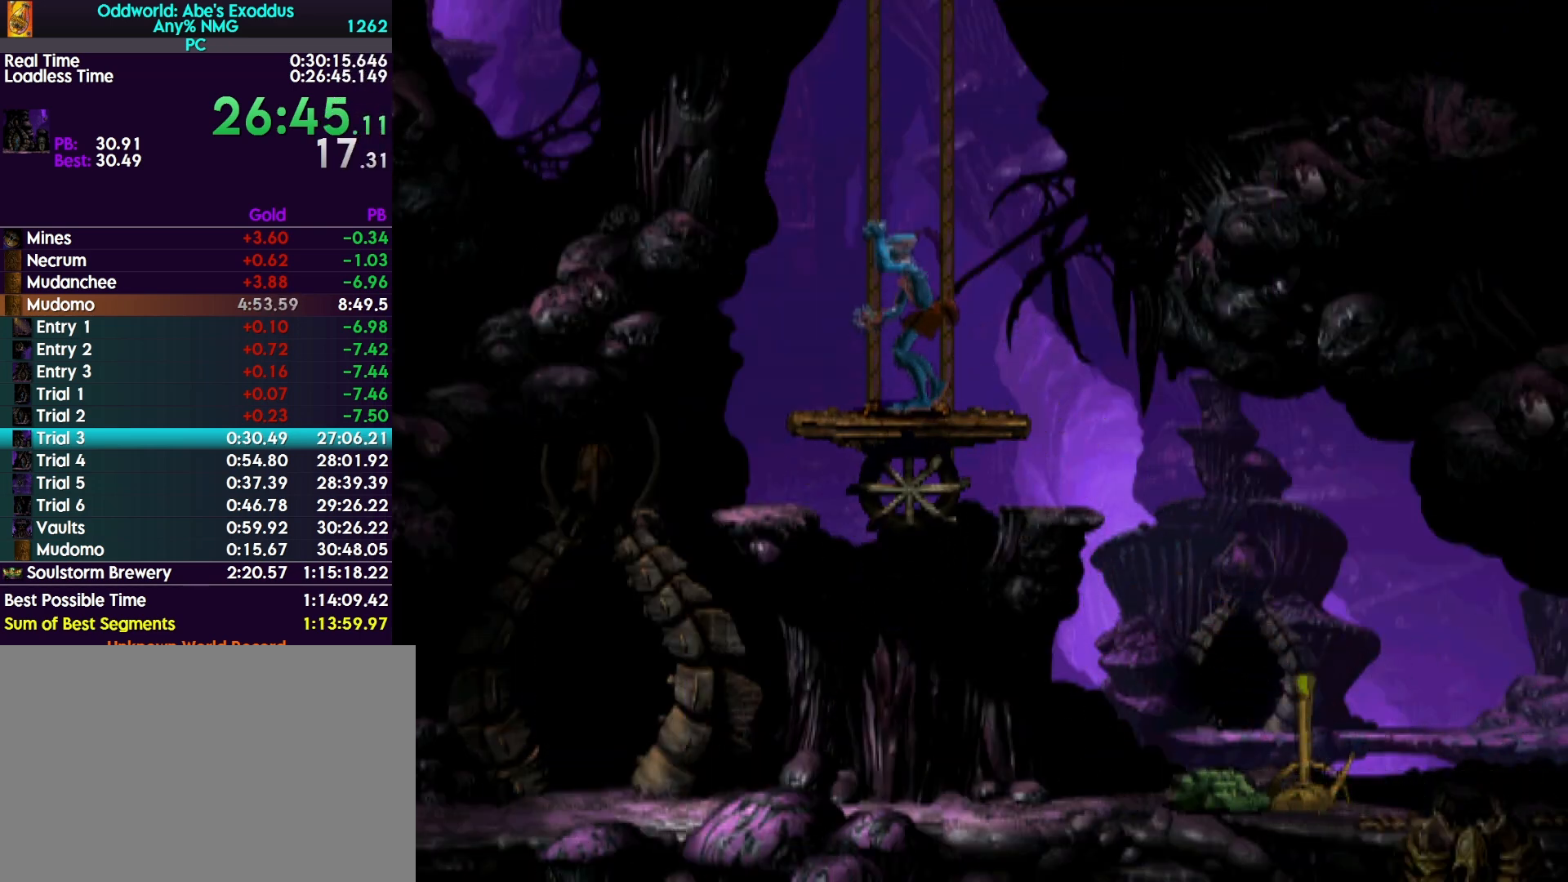
{"buttons": ["DPAD_UP"], "events": []}
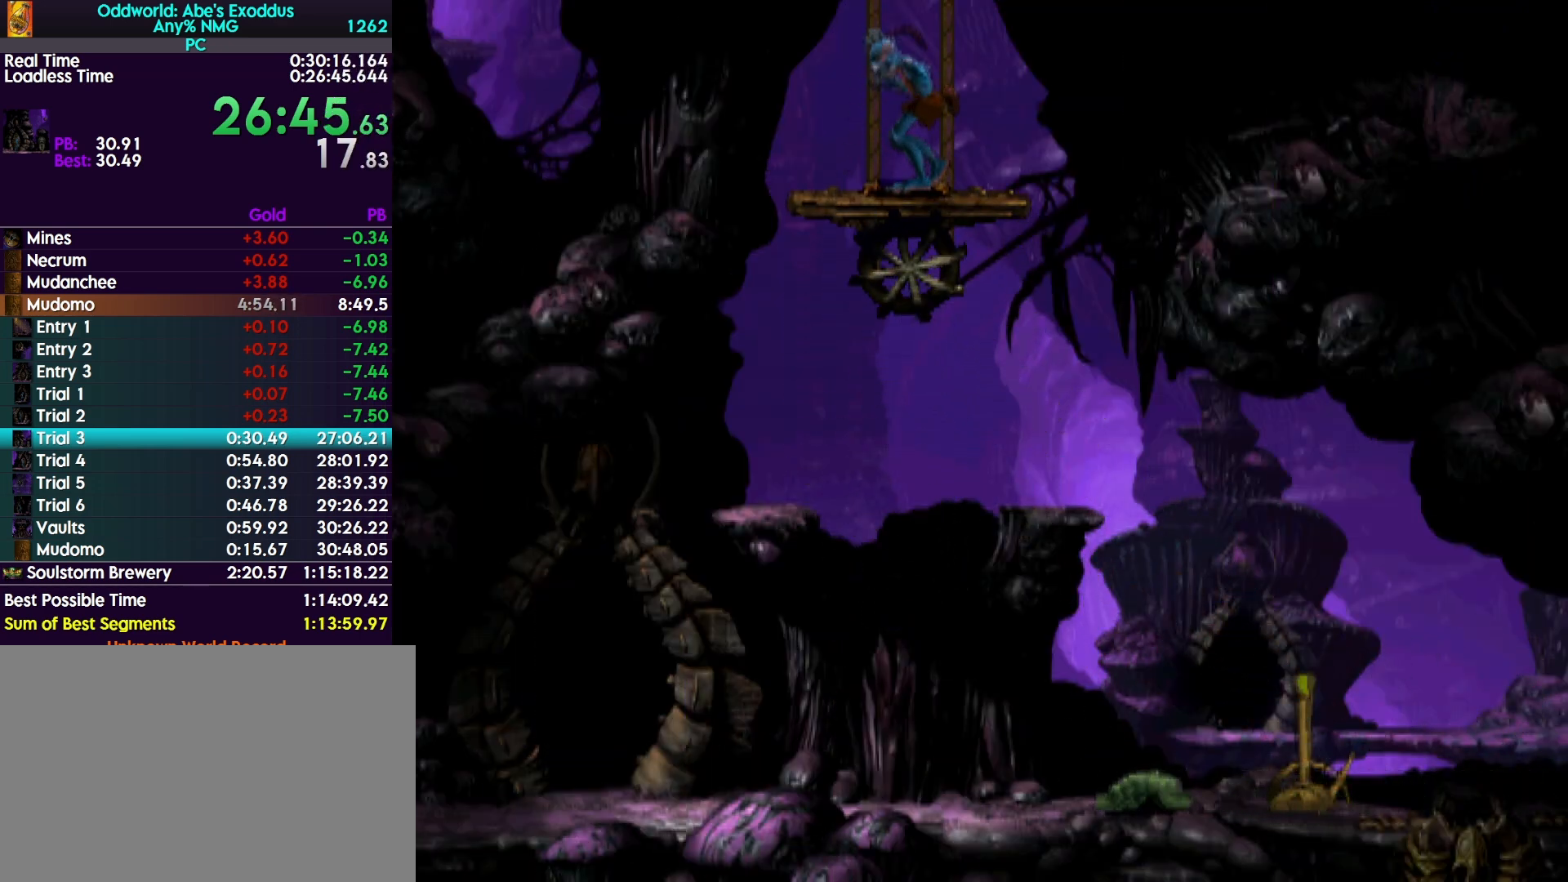
{"buttons": ["DPAD_UP"], "events": []}
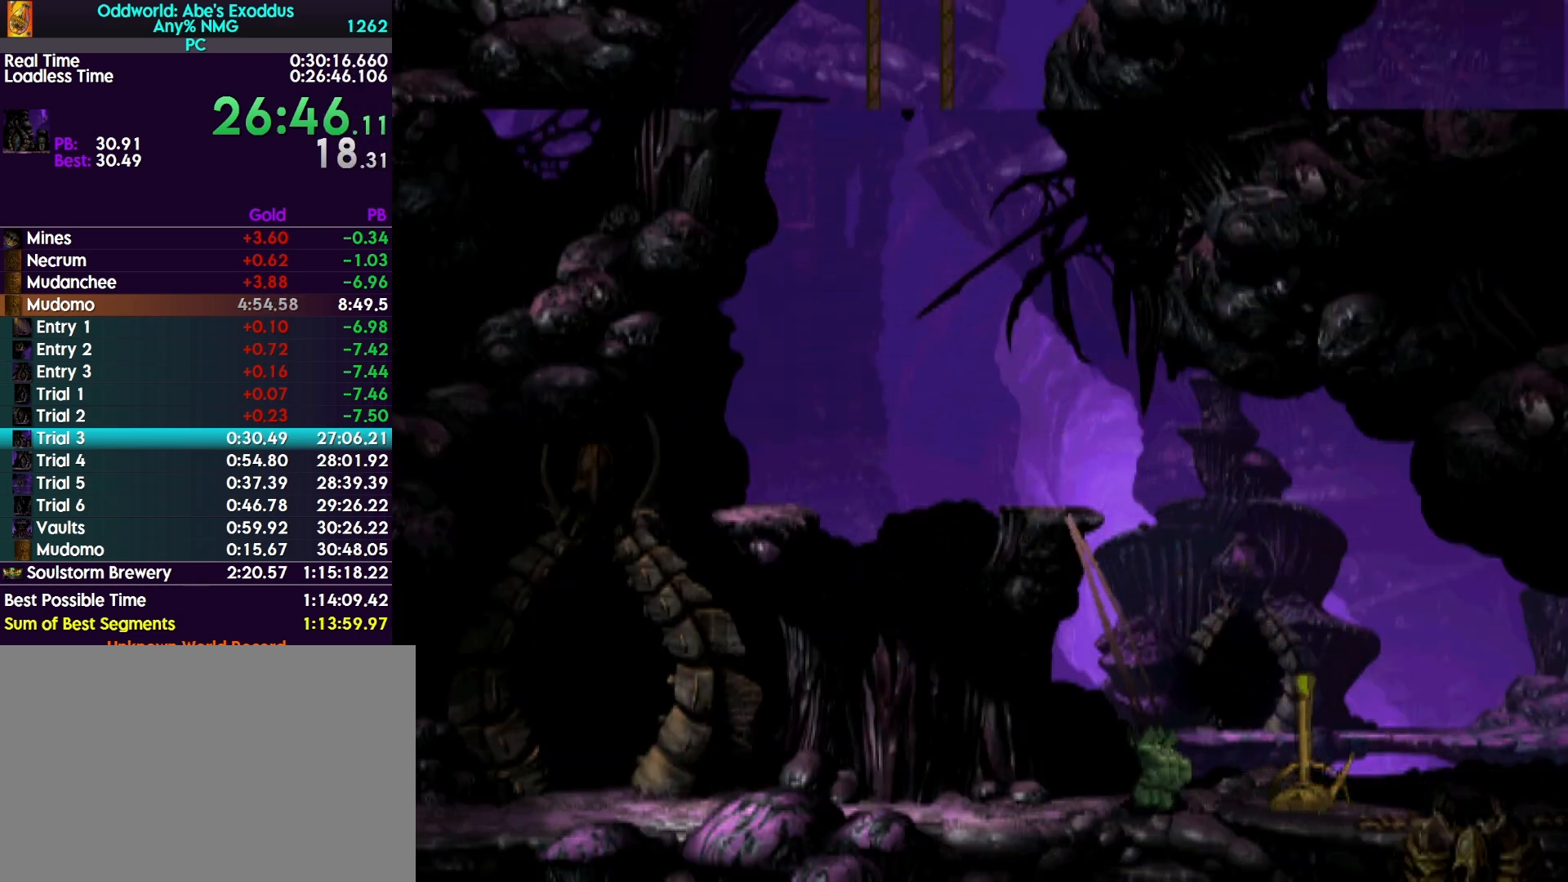
{"buttons": ["DPAD_UP"], "events": []}
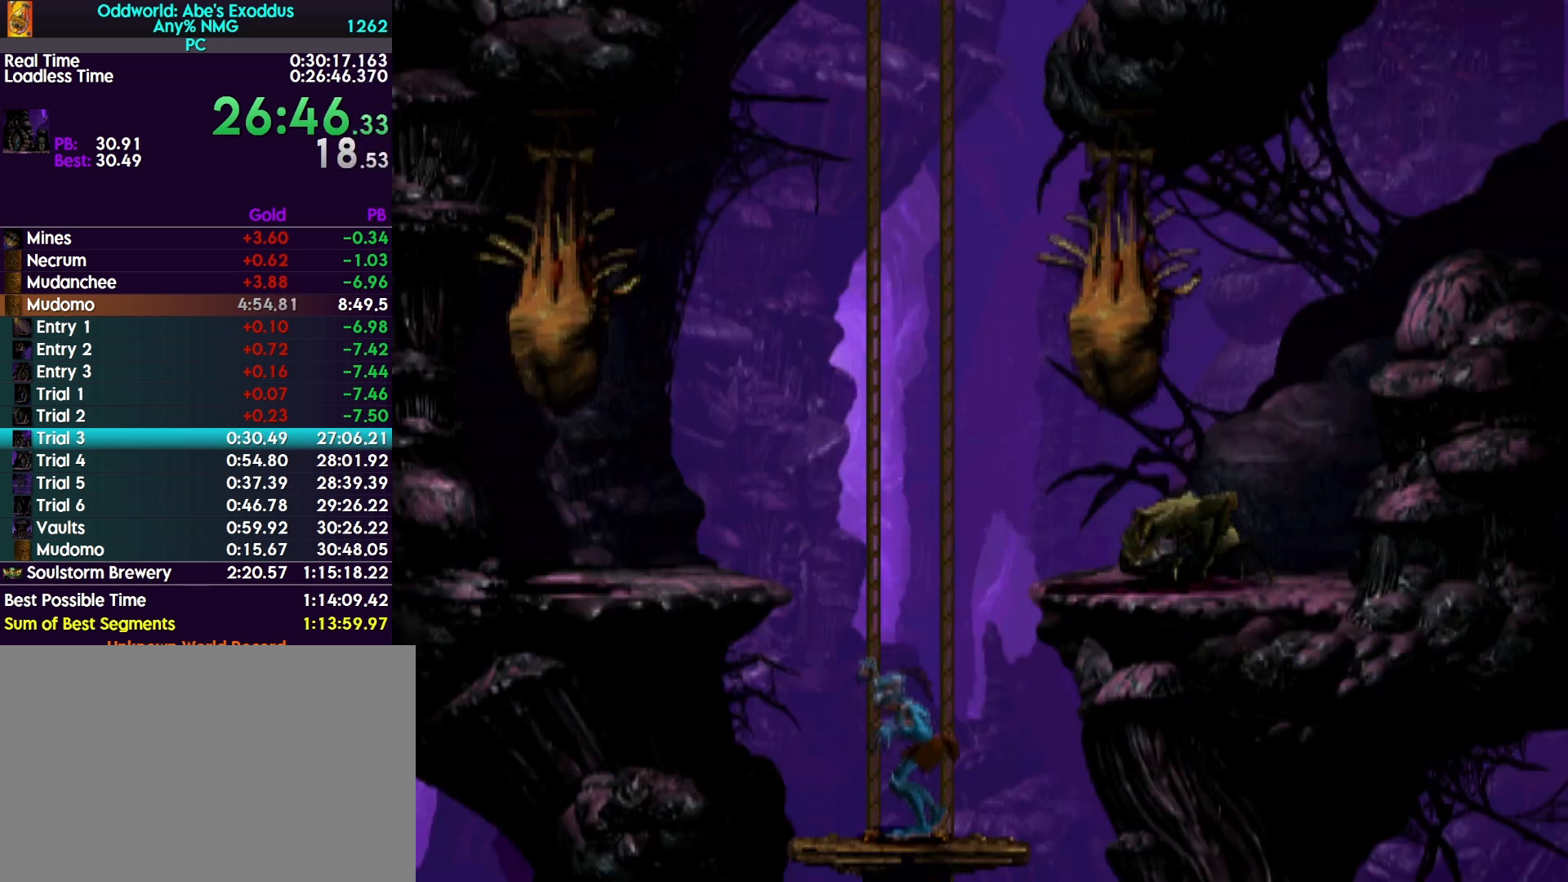
{"buttons": ["R1"], "events": [[433, "DPAD_UP", "up"], [500, "R1", "down"]]}
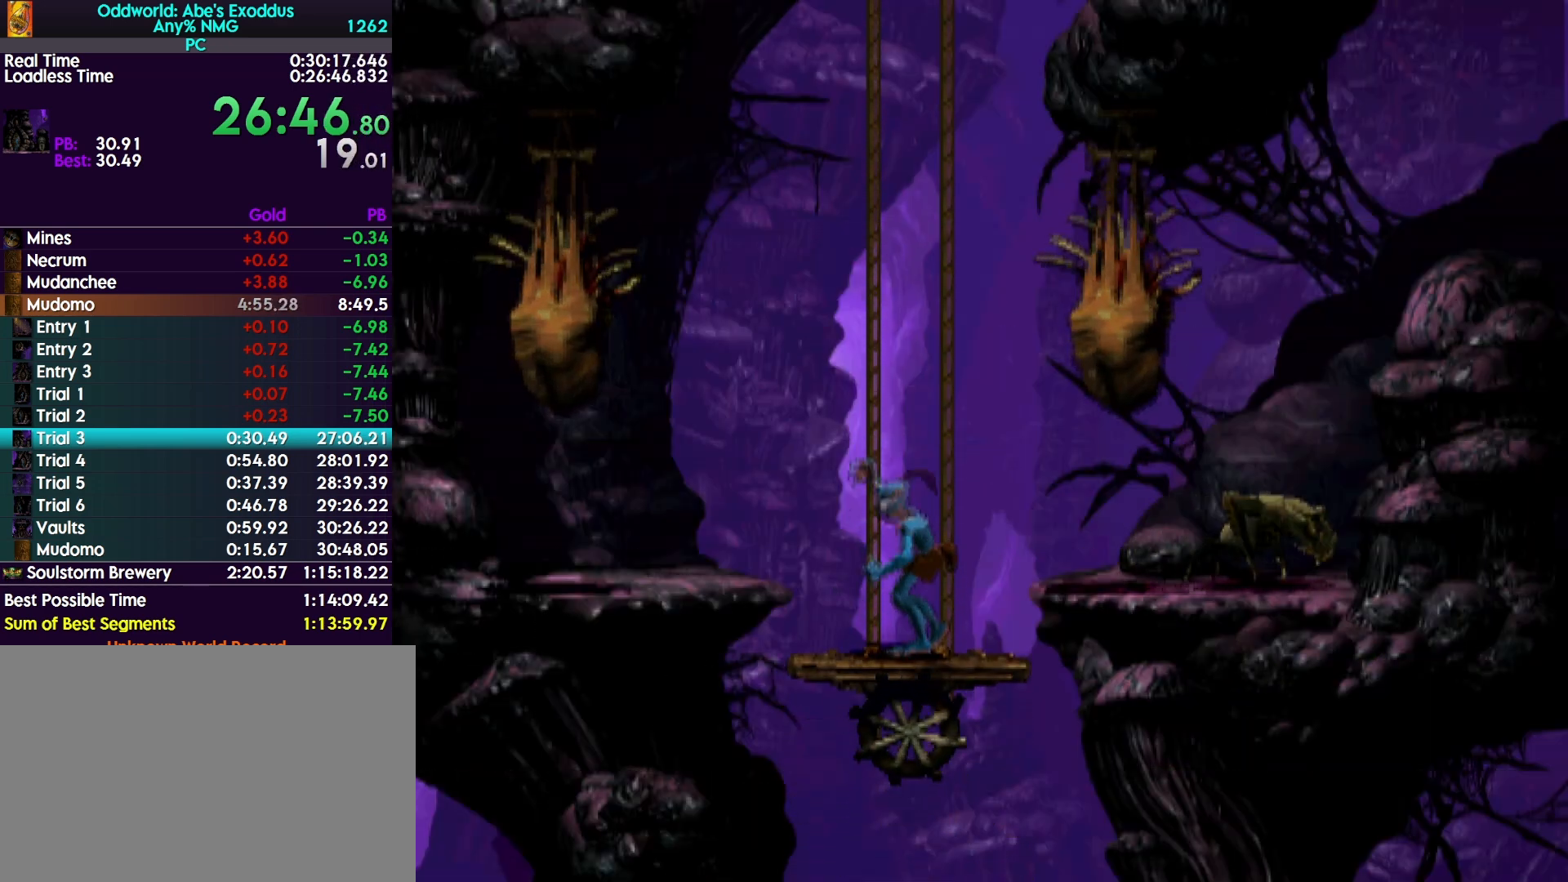
{"buttons": ["R1"], "events": []}
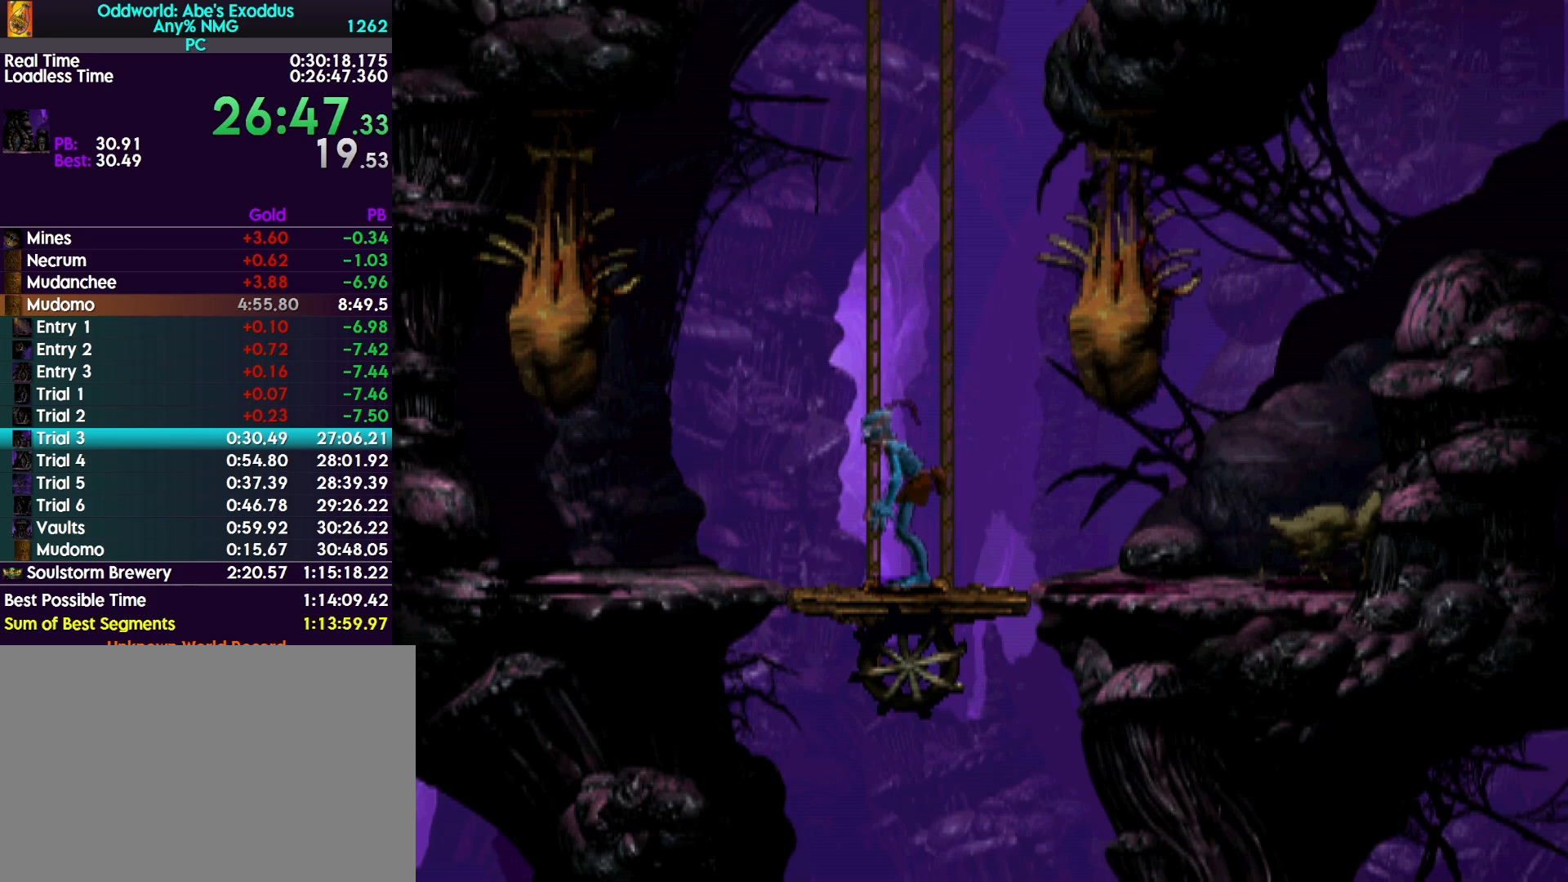
{"buttons": ["TRIANGLE", "R1", "DPAD_DOWN", "DPAD_LEFT"], "events": [[67, "DPAD_LEFT", "down"], [100, "TRIANGLE", "down"], [300, "DPAD_DOWN", "down"]]}
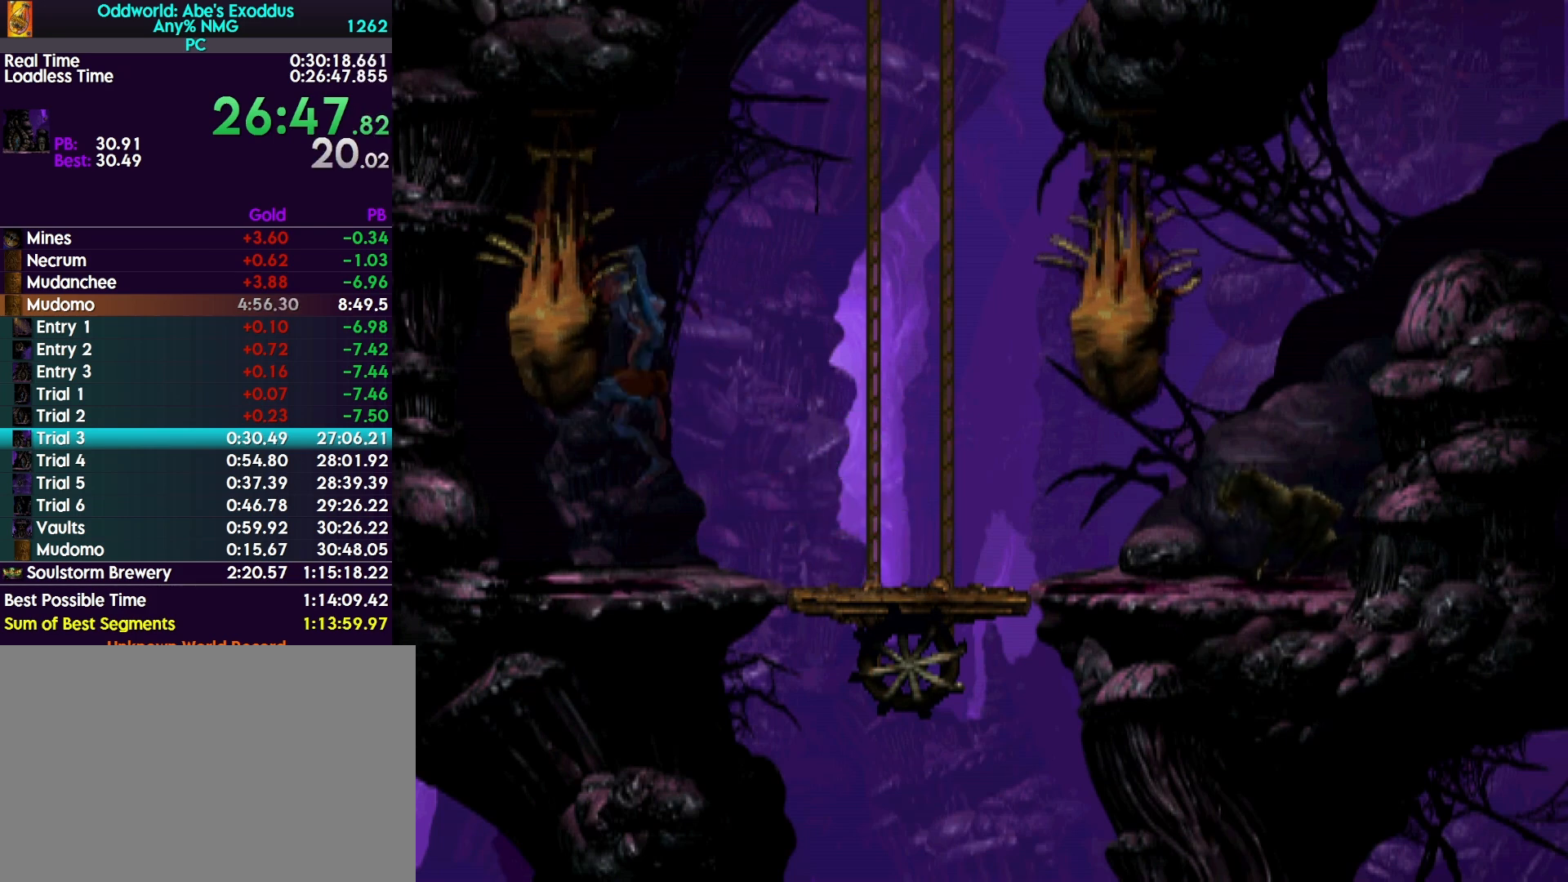
{"buttons": ["R1", "DPAD_LEFT"], "events": [[100, "TRIANGLE", "up"], [467, "DPAD_DOWN", "up"]]}
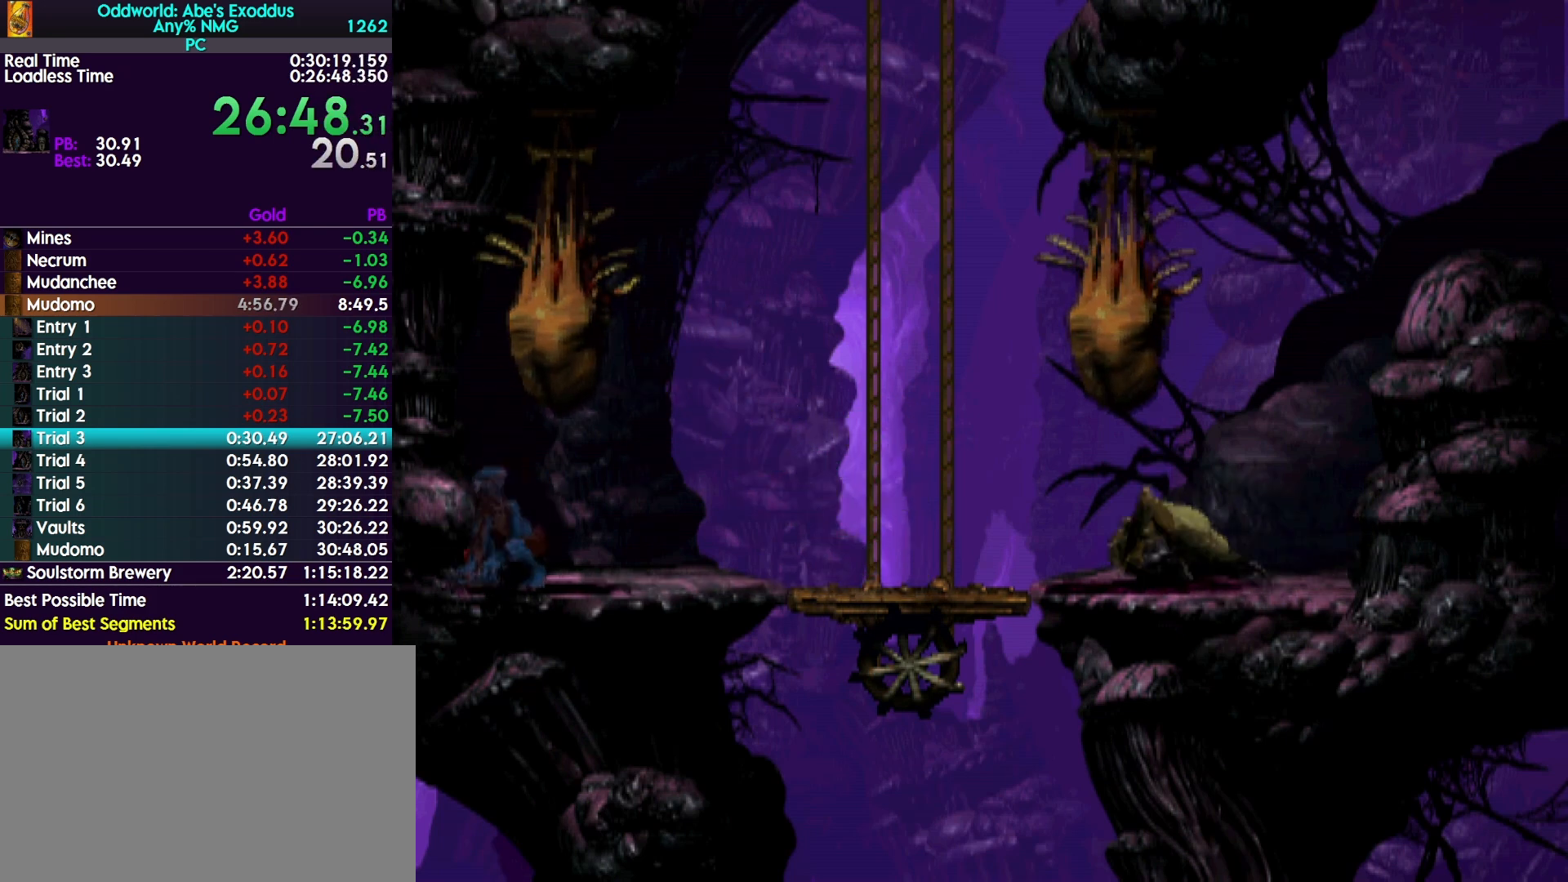
{"buttons": ["DPAD_RIGHT"], "events": [[33, "DPAD_LEFT", "up"], [33, "R1", "up"], [133, "DPAD_RIGHT", "down"]]}
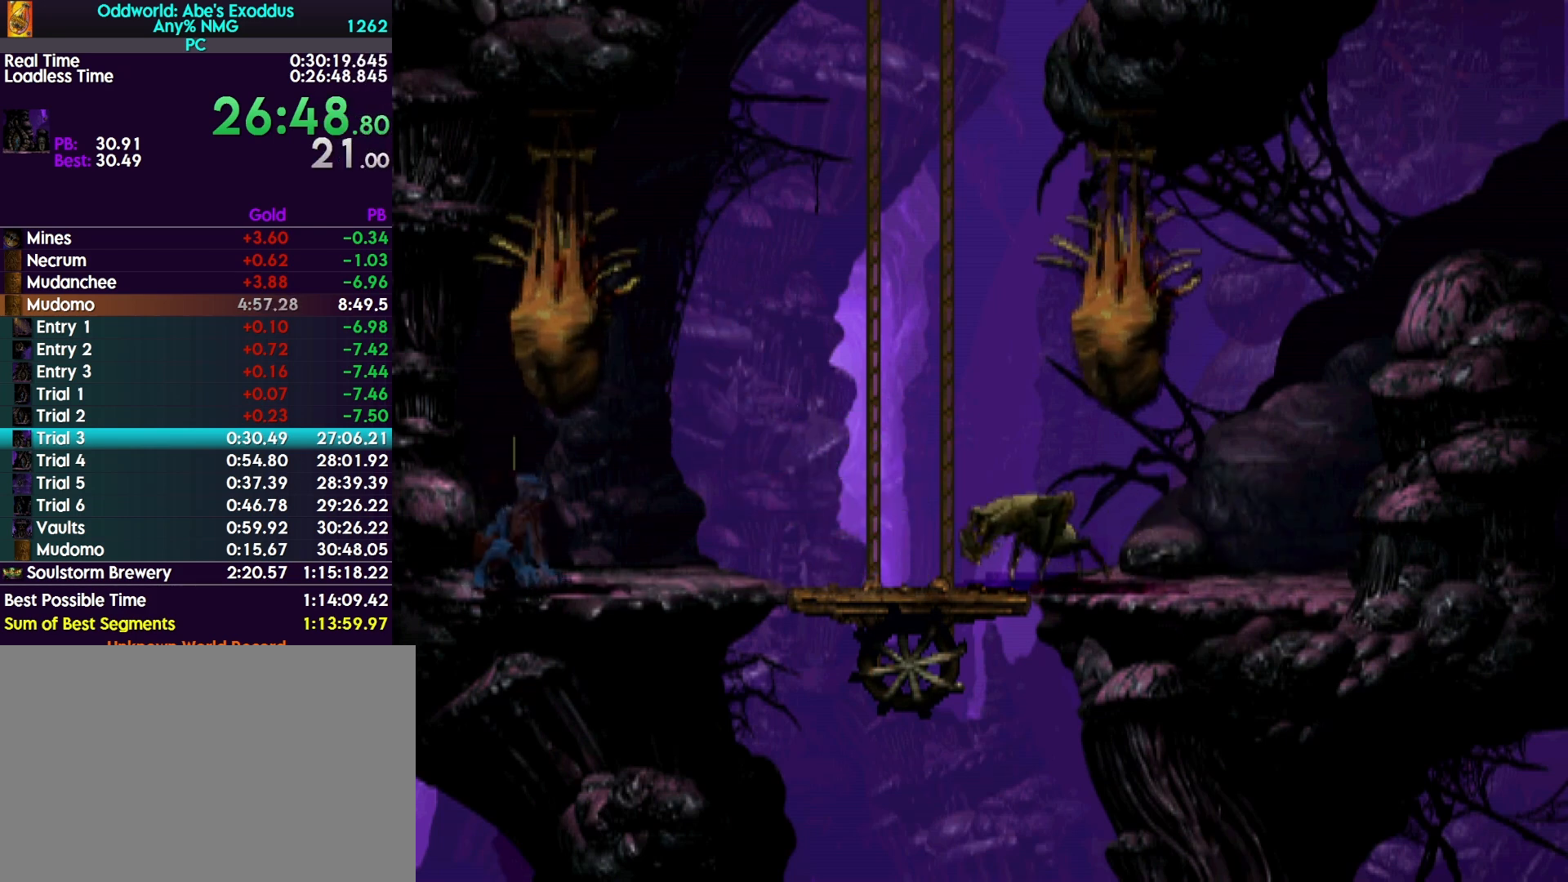
{"buttons": ["CROSS", "DPAD_RIGHT"], "events": [[400, "CROSS", "down"]]}
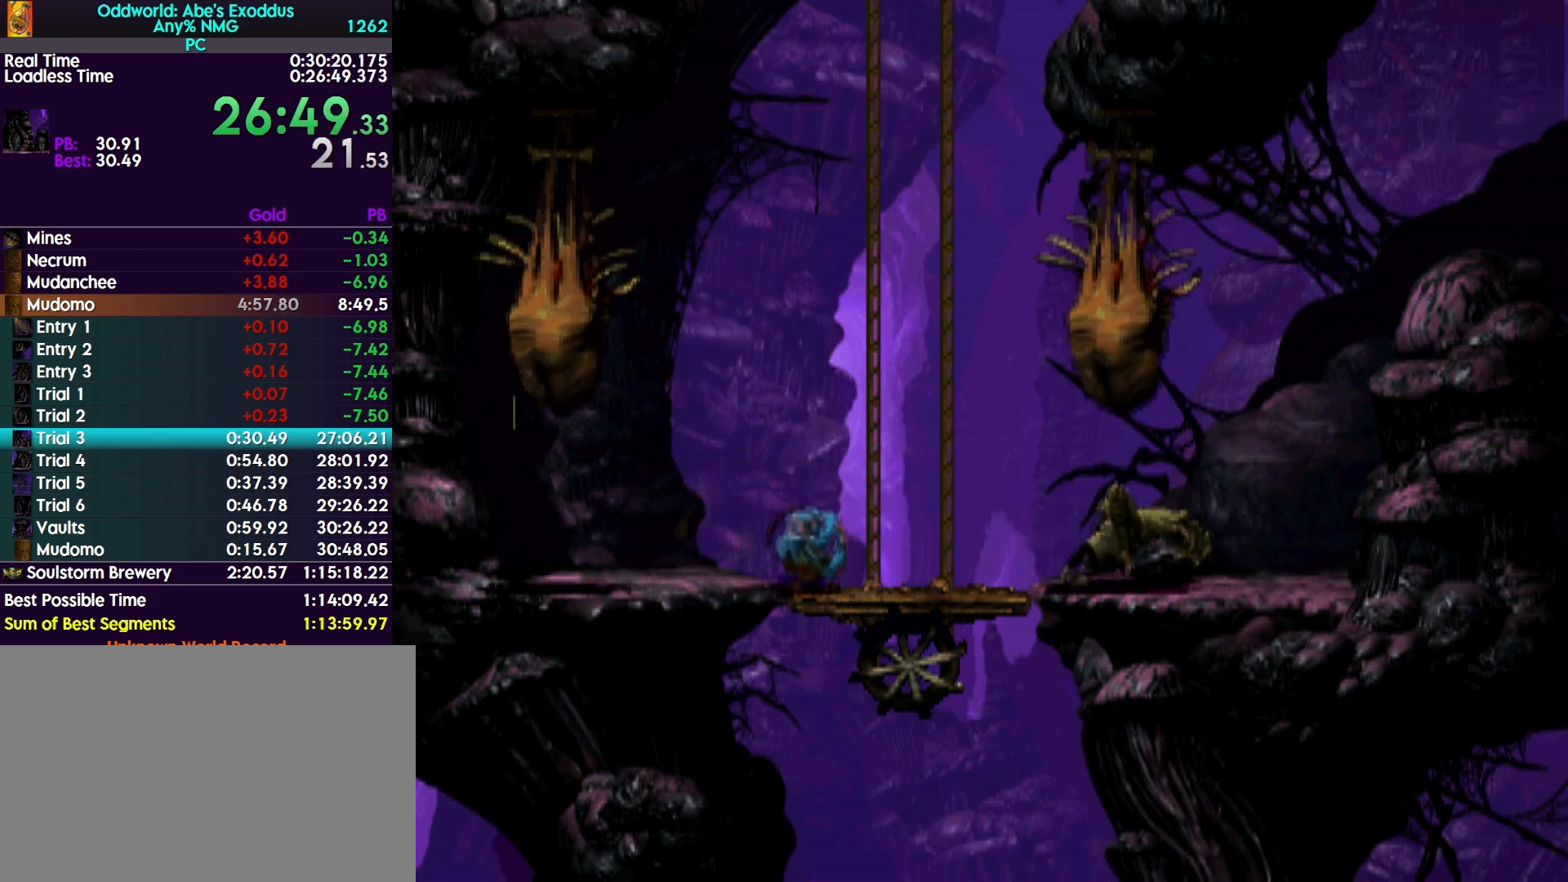
{"buttons": ["DPAD_UP"], "events": [[33, "CROSS", "up"], [167, "DPAD_RIGHT", "up"], [233, "DPAD_UP", "down"]]}
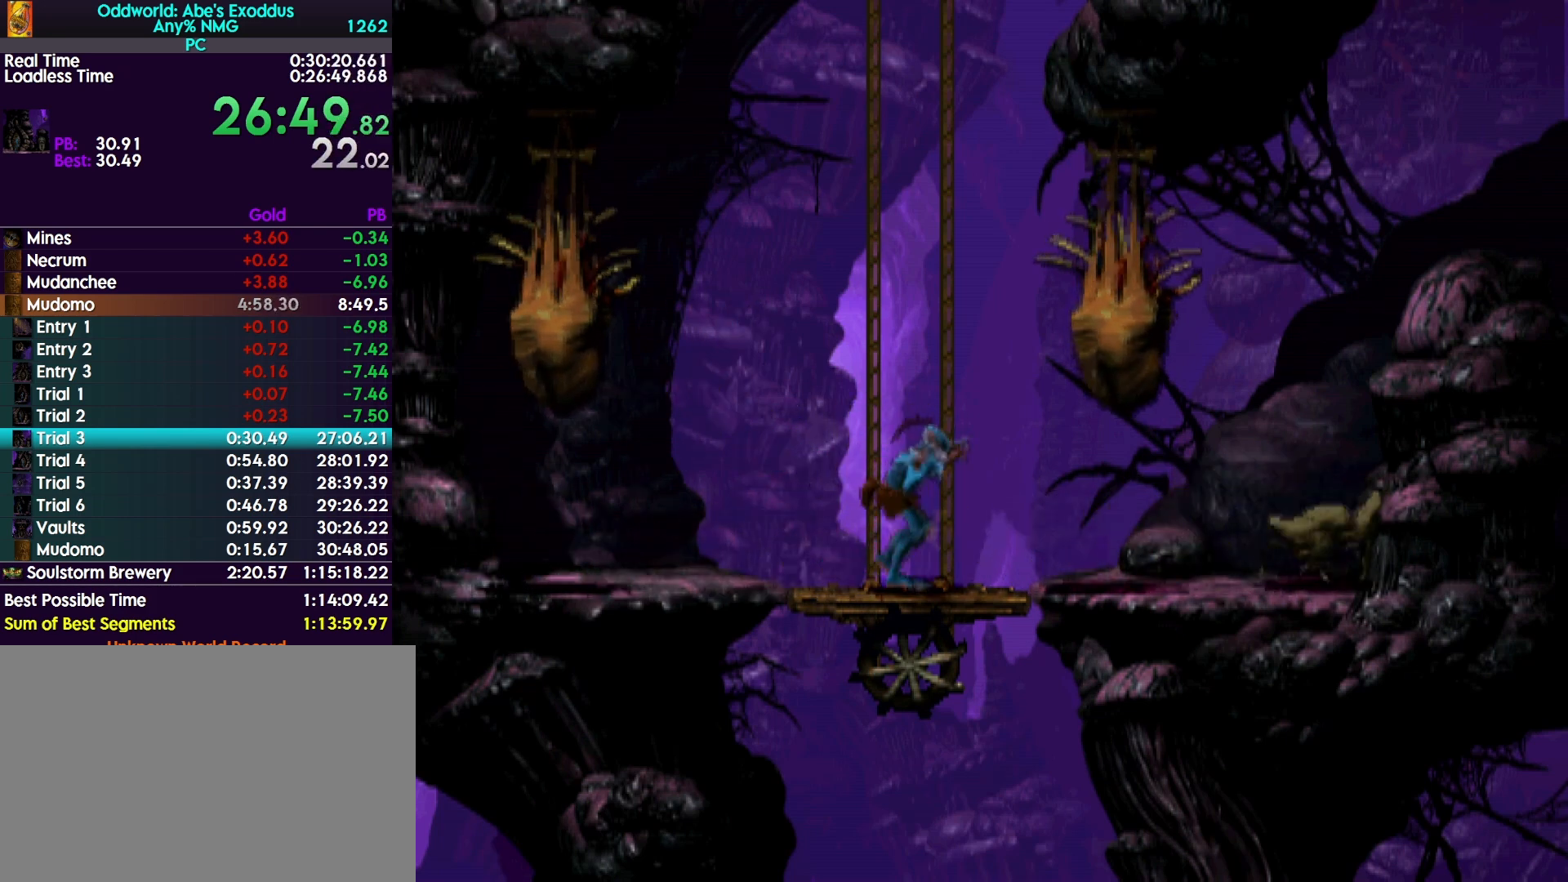
{"buttons": ["DPAD_UP"], "events": []}
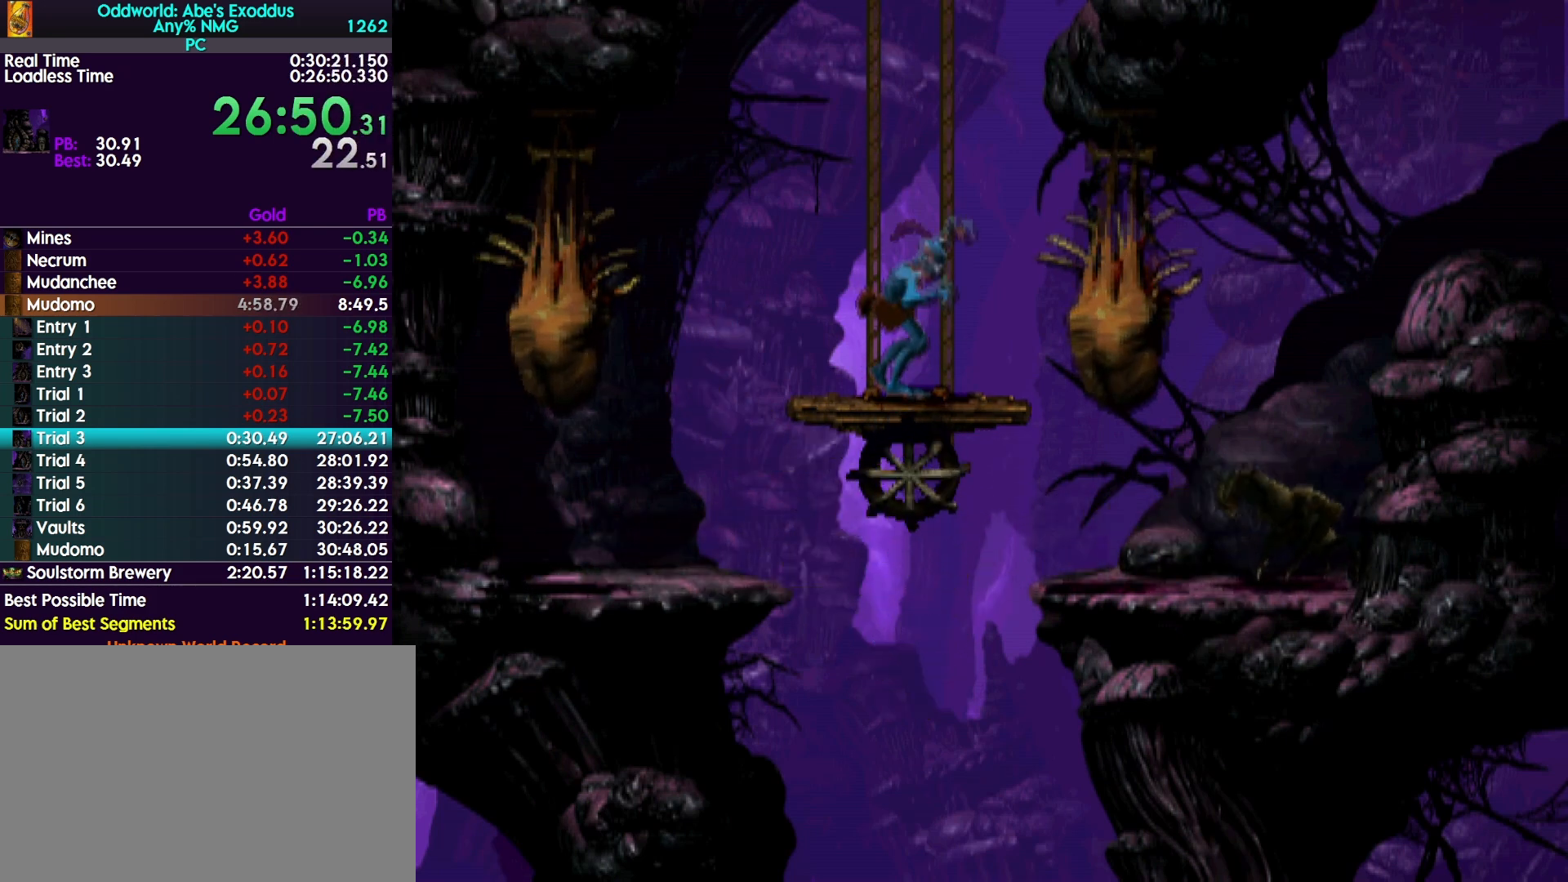
{"buttons": ["DPAD_UP"], "events": []}
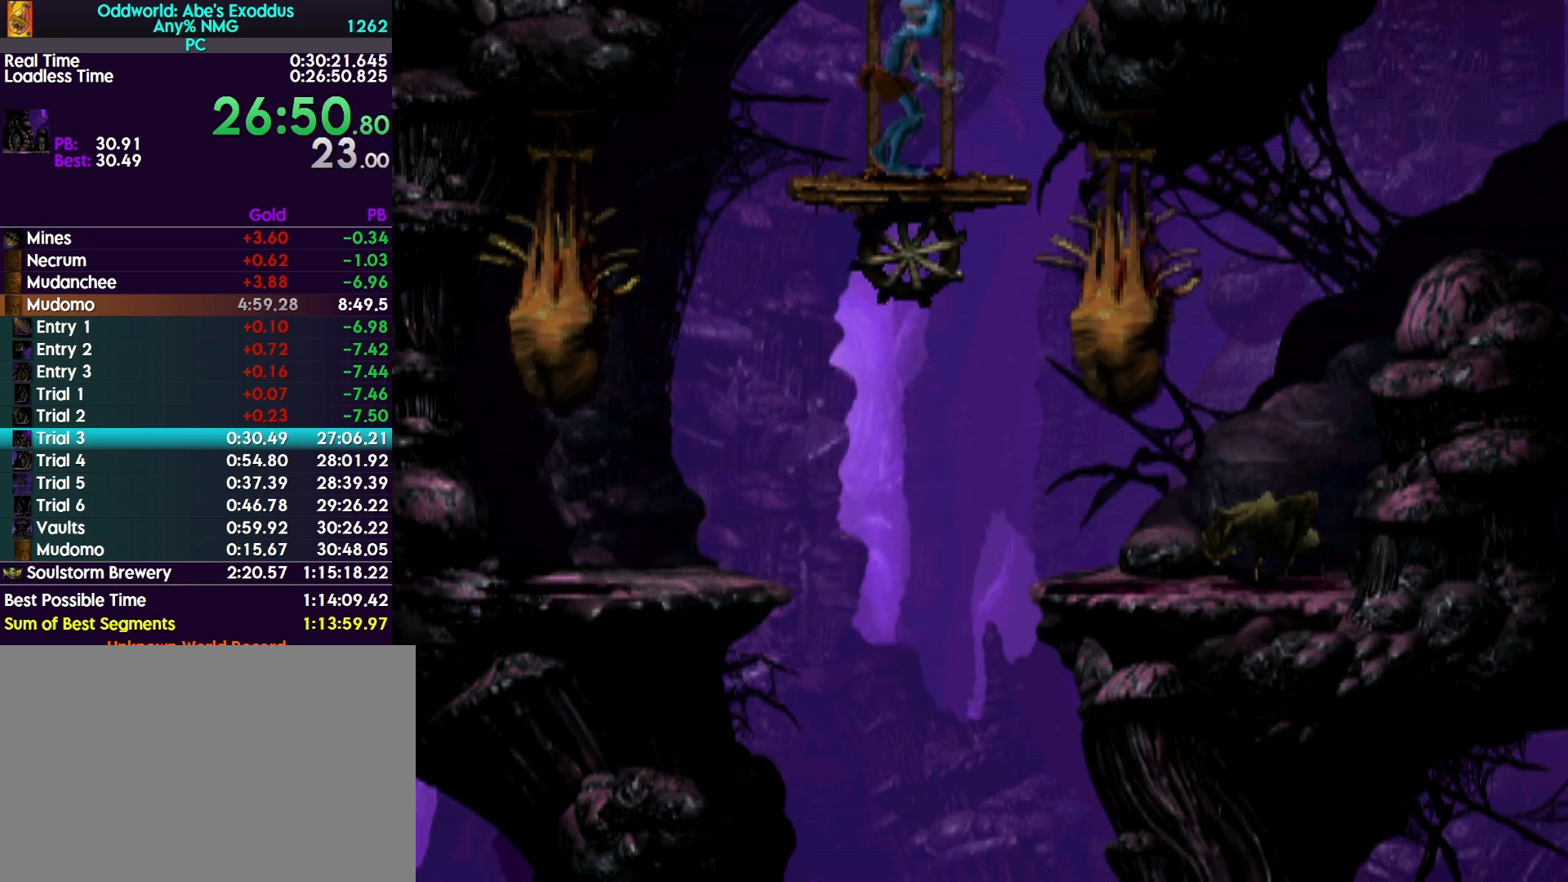
{"buttons": ["DPAD_UP"], "events": []}
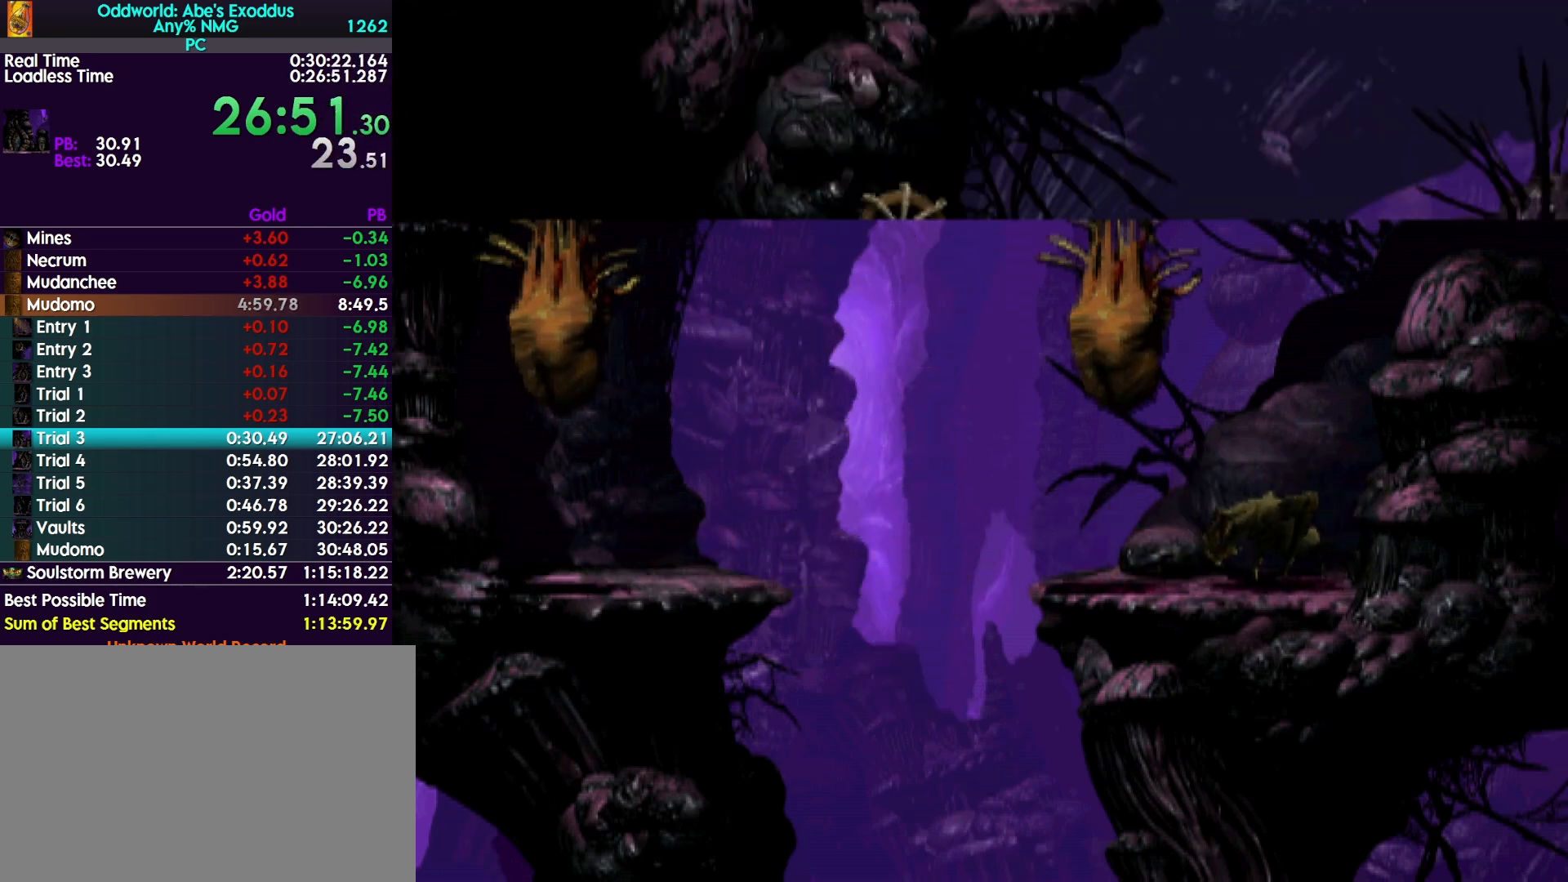
{"buttons": [], "events": [[367, "DPAD_UP", "up"]]}
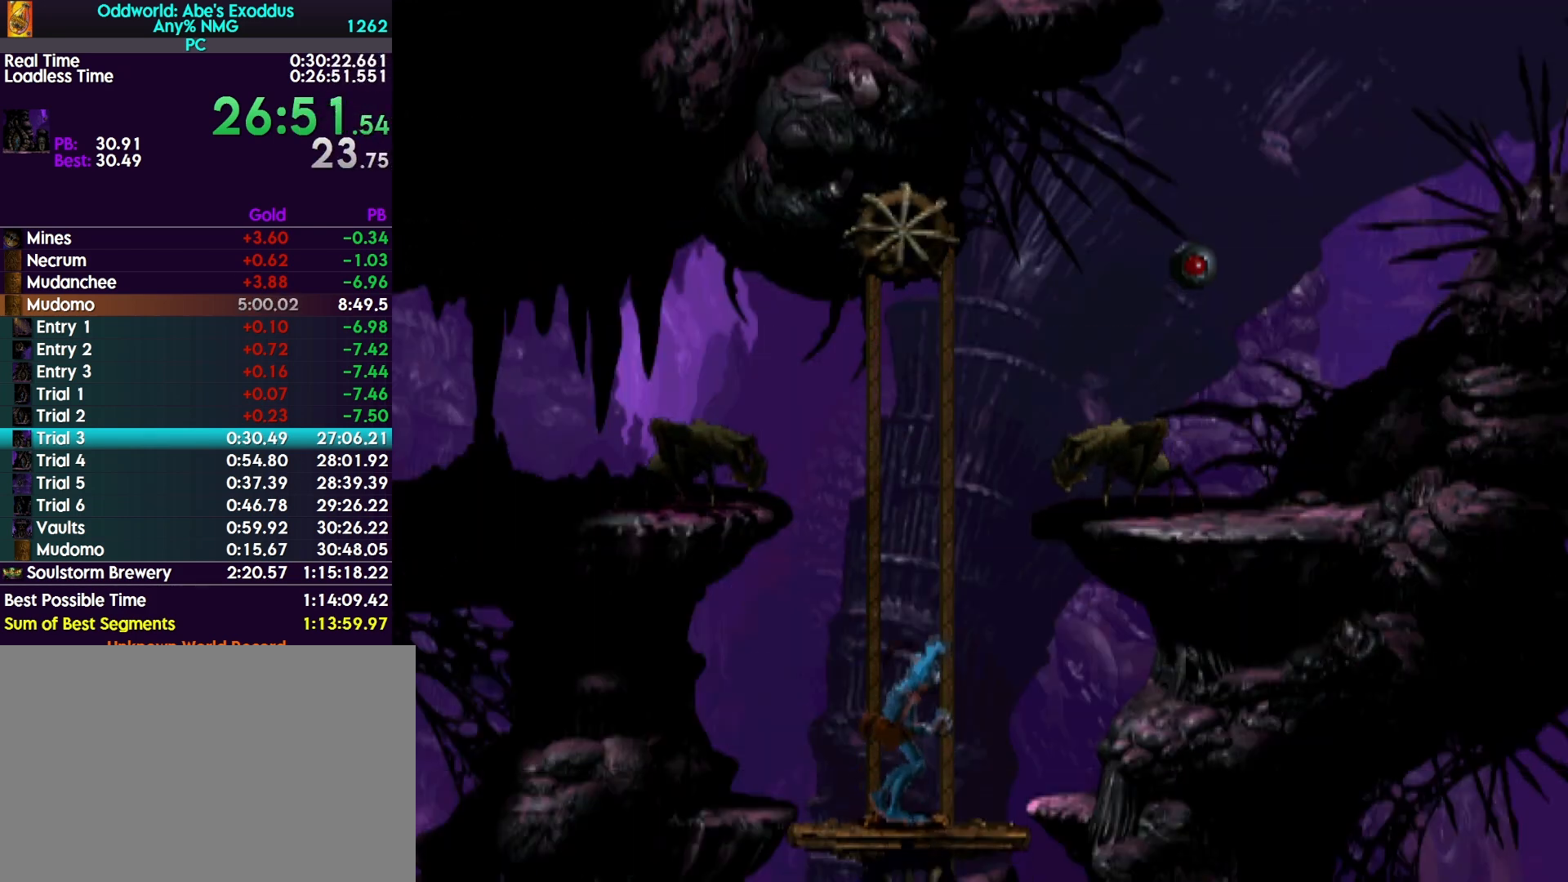
{"buttons": ["CIRCLE"], "events": [[400, "CIRCLE", "down"]]}
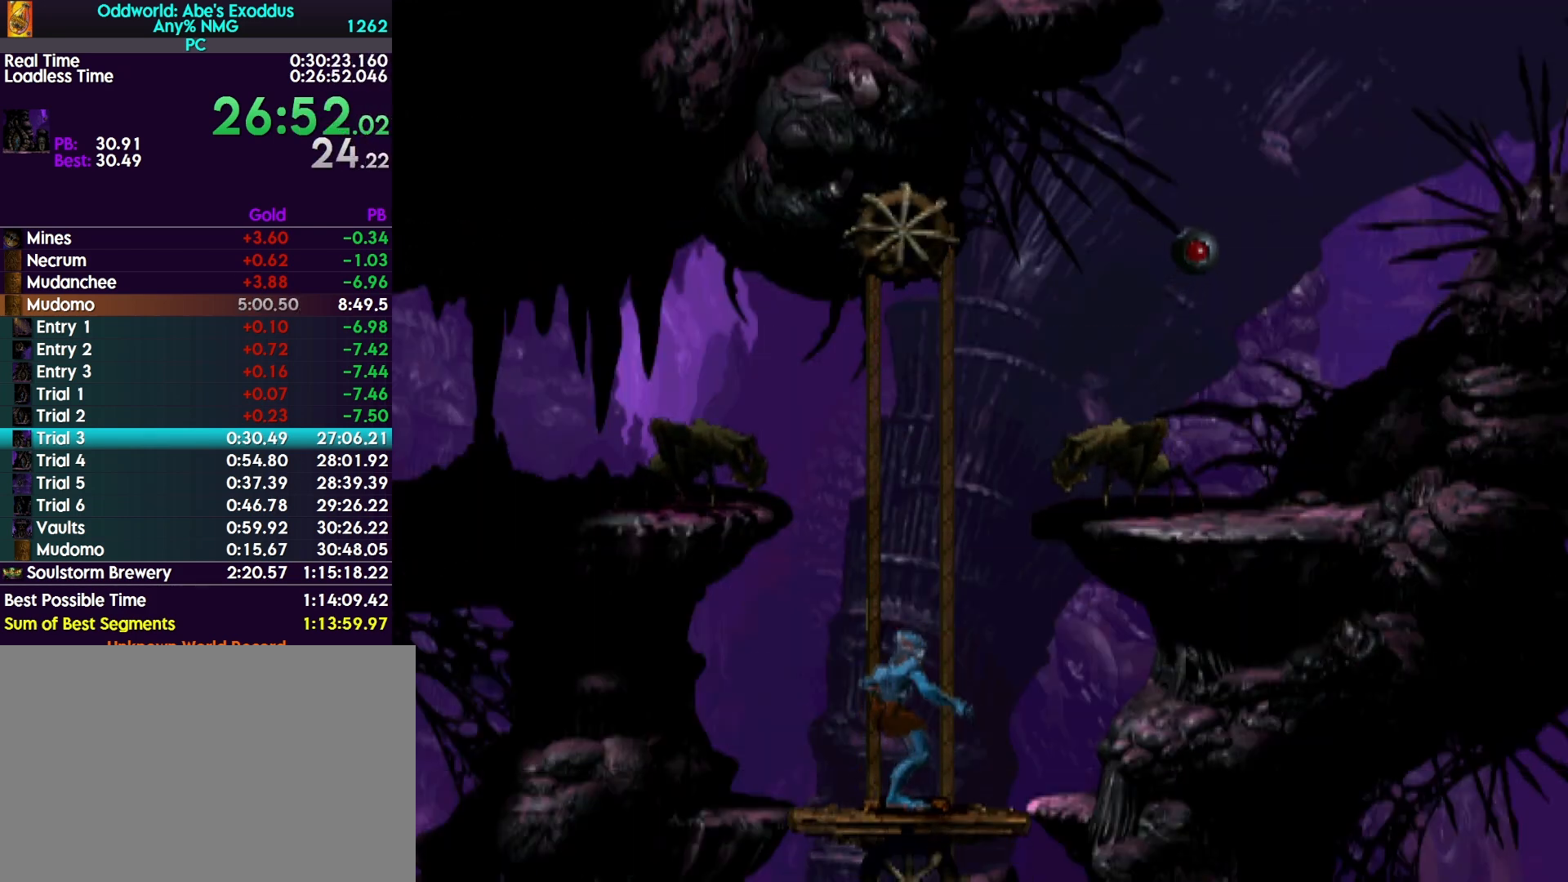
{"buttons": ["DPAD_RIGHT"], "events": [[67, "DPAD_RIGHT", "down"], [233, "CIRCLE", "up"], [233, "DPAD_RIGHT", "up"], [467, "DPAD_RIGHT", "down"]]}
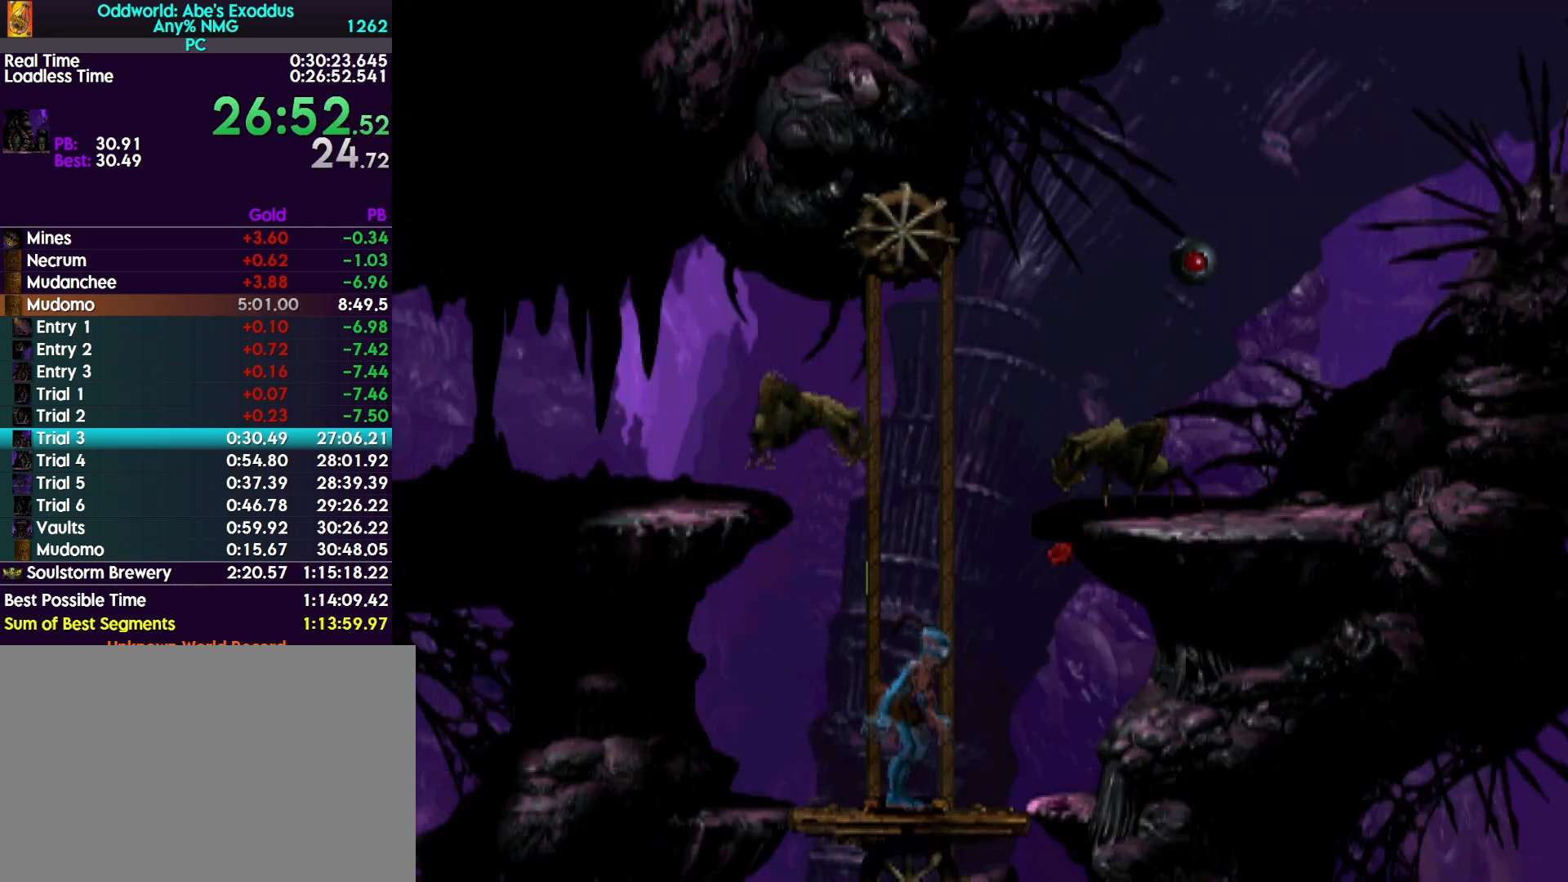
{"buttons": ["DPAD_DOWN"], "events": [[200, "DPAD_RIGHT", "up"], [333, "DPAD_DOWN", "down"]]}